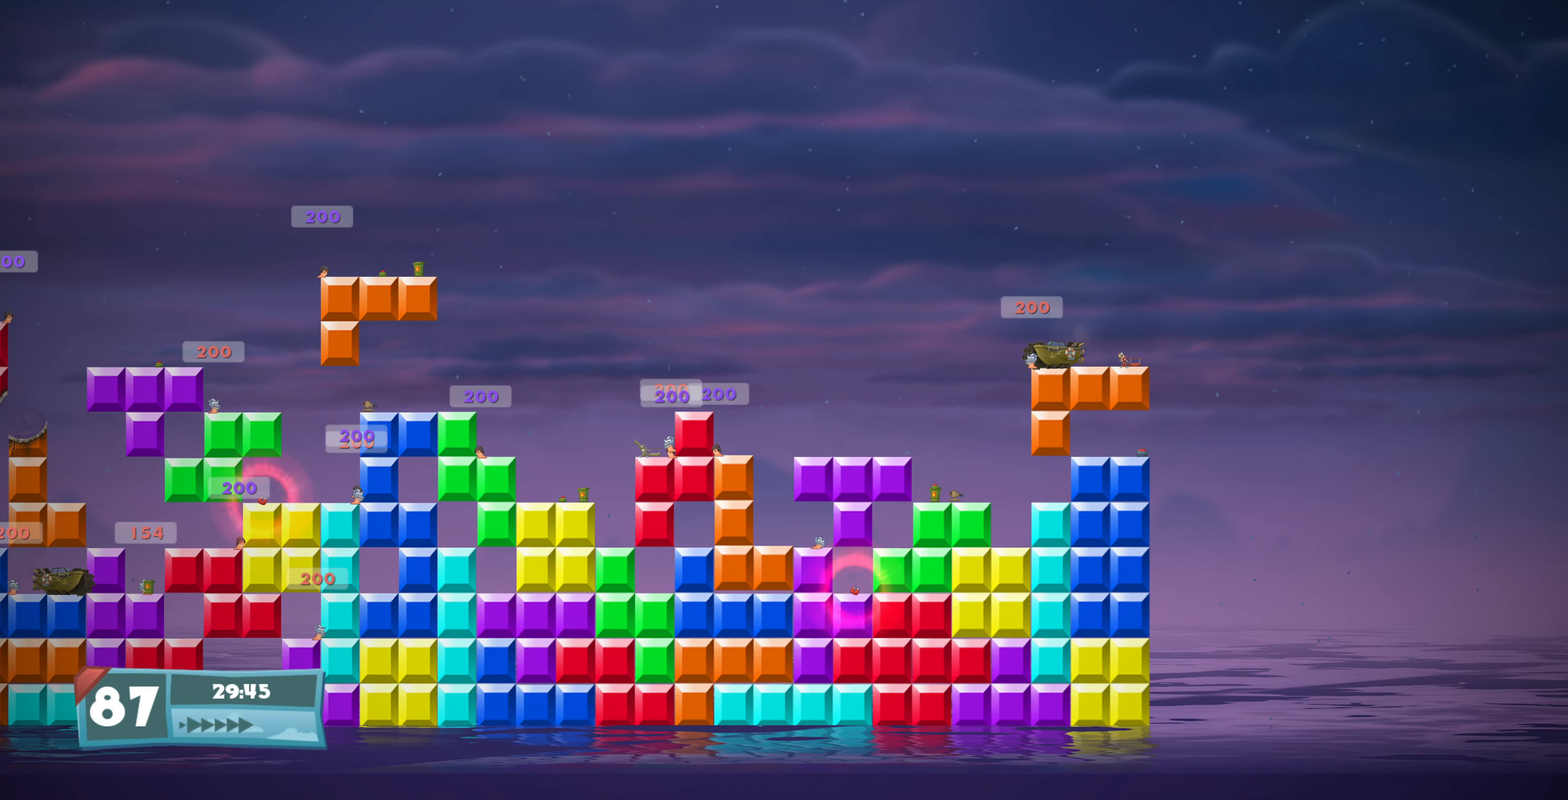
Gameplay with a controller (PlayStation layout); each line is a JSON object with the inputs held at the frame after it. "events" lists button and stick changes between this image and that frame as [ms after this image, input, new state], when the widget could be followed in between.
{"buttons": ["DPAD_RIGHT"], "left_stick": "center", "right_stick": "center", "events": []}
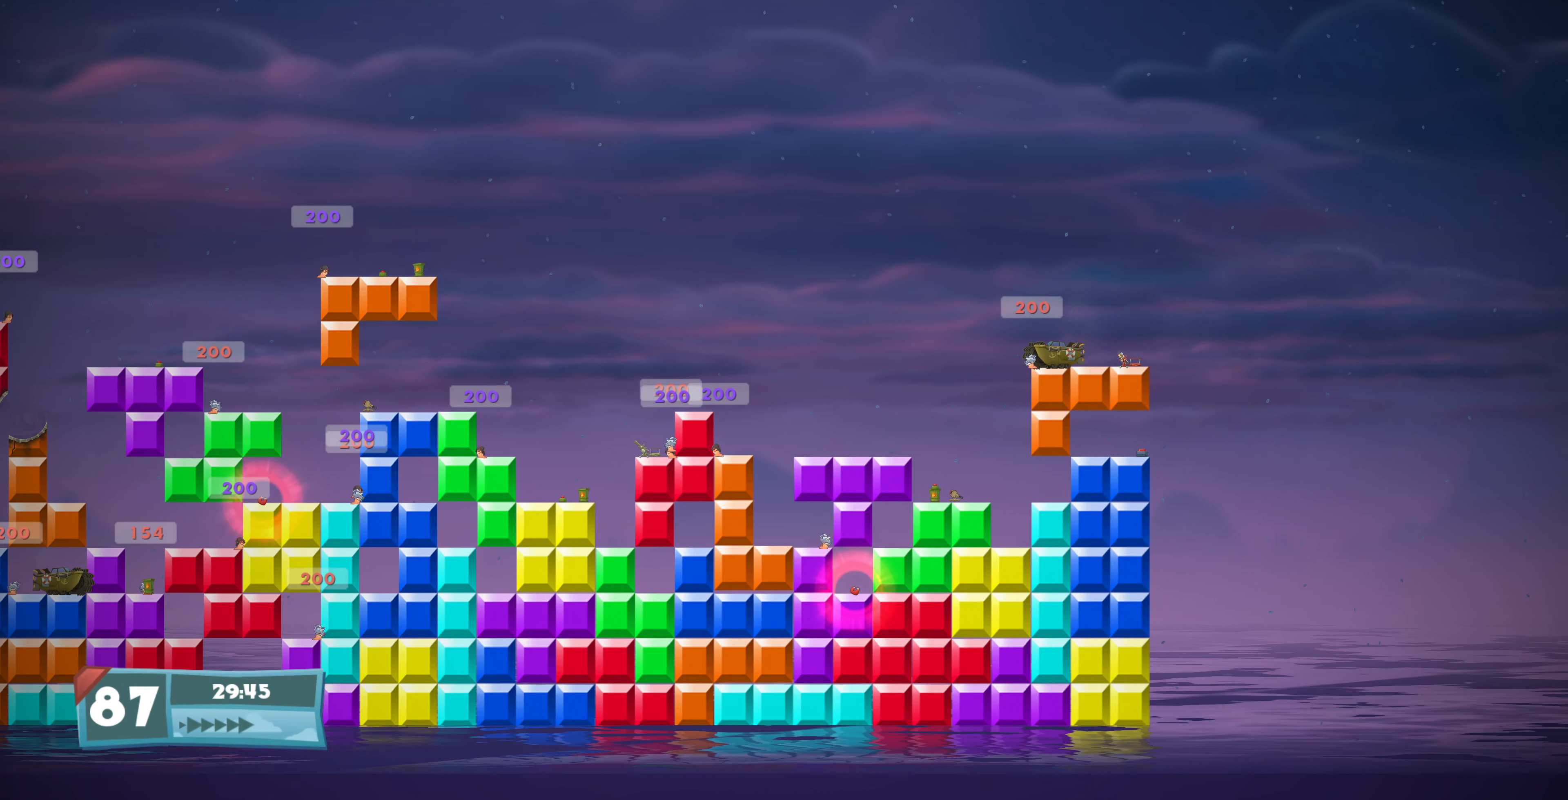
{"buttons": ["DPAD_RIGHT"], "left_stick": "center", "right_stick": "center", "events": []}
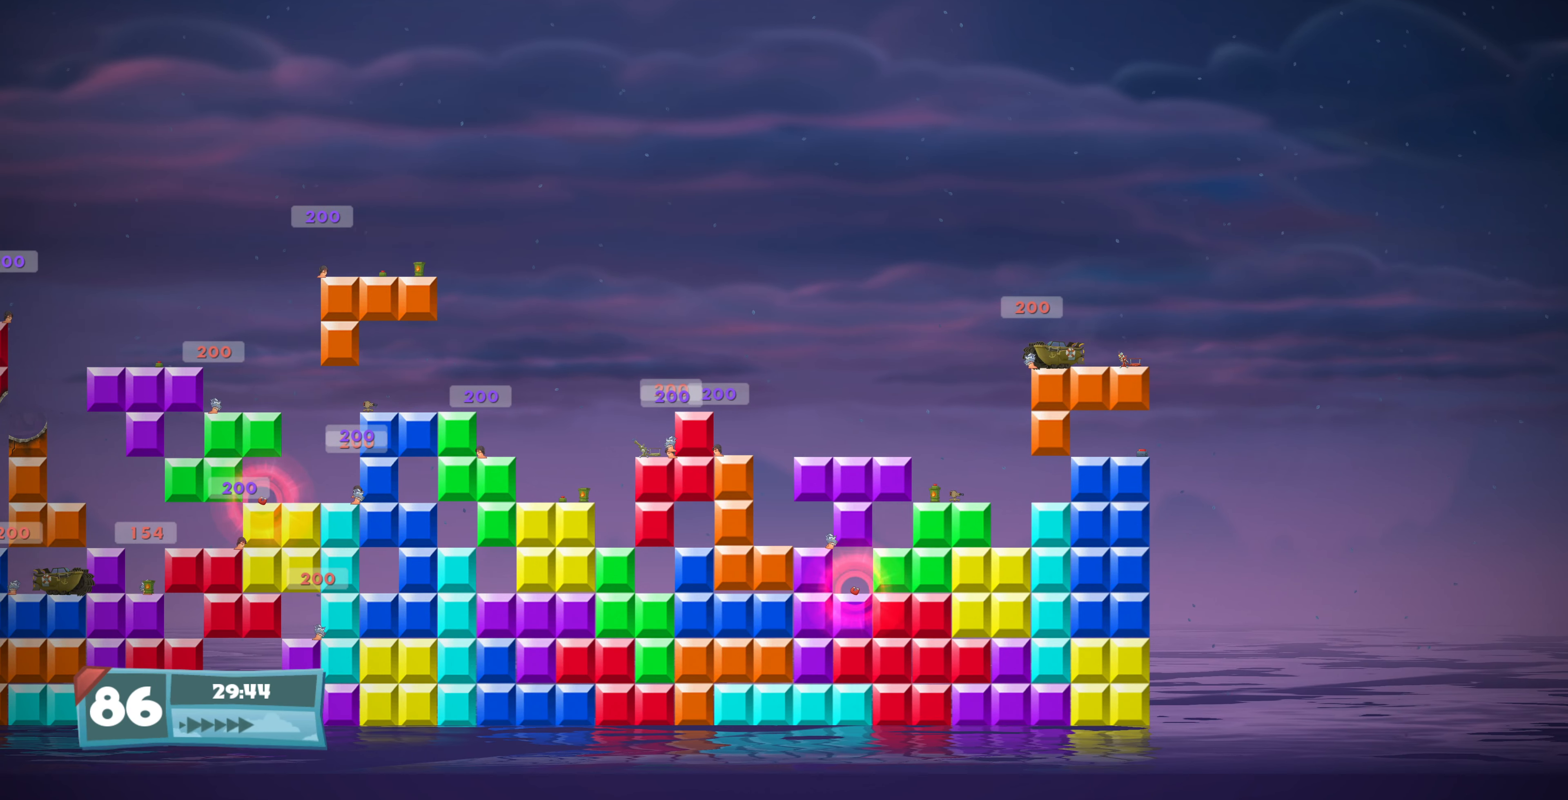
{"buttons": [], "left_stick": "center", "right_stick": "center", "events": [[100, "DPAD_RIGHT", "up"]]}
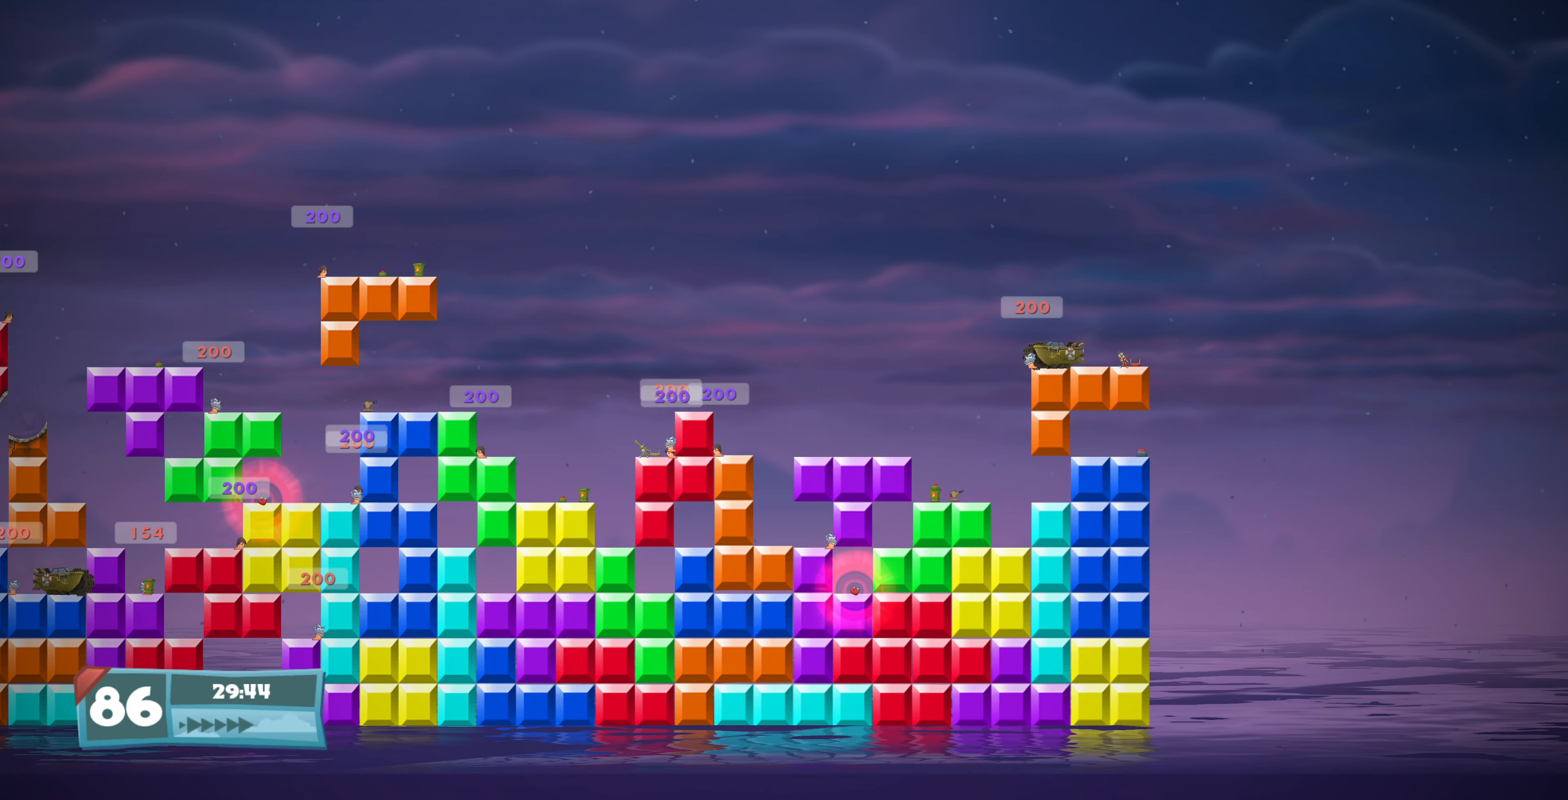
{"buttons": [], "left_stick": "center", "right_stick": "center", "events": [[466, "DPAD_LEFT", "down"], [500, "DPAD_LEFT", "up"]]}
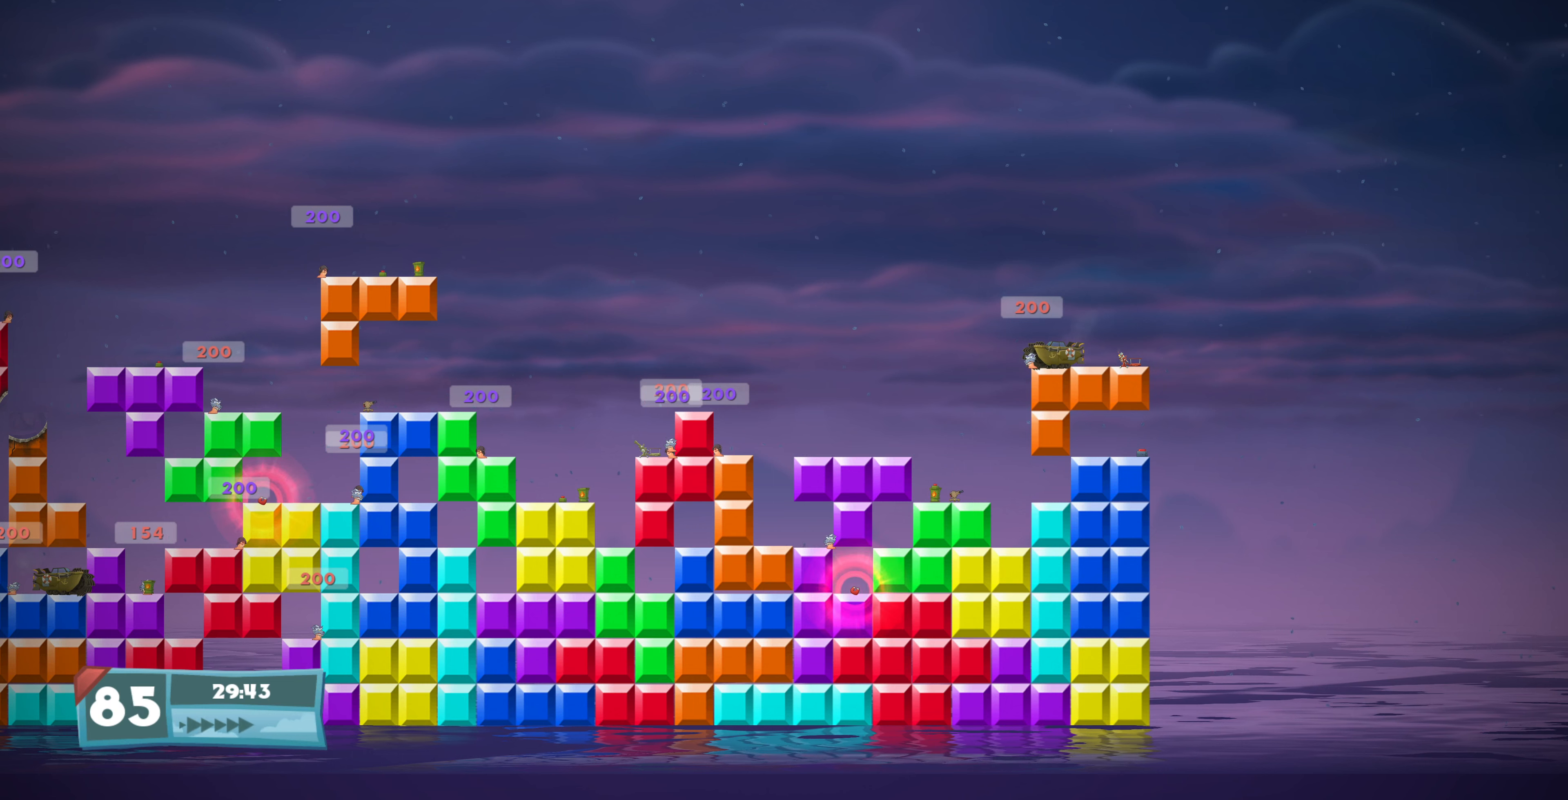
{"buttons": [], "left_stick": "center", "right_stick": "center", "events": [[233, "CIRCLE", "down"], [333, "CIRCLE", "up"]]}
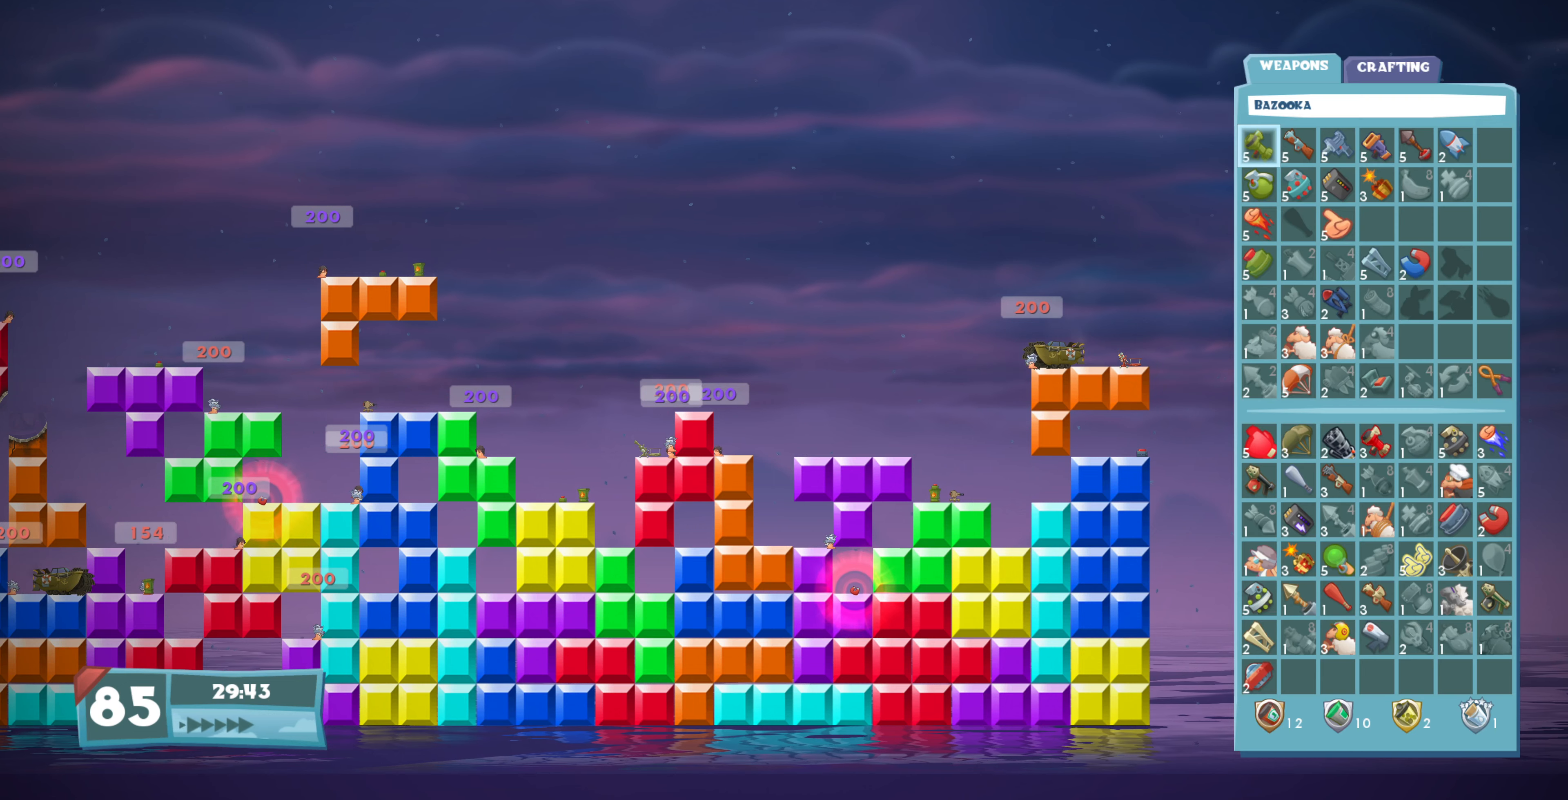
{"buttons": ["DPAD_DOWN"], "left_stick": "center", "right_stick": "center", "events": [[266, "DPAD_DOWN", "down"]]}
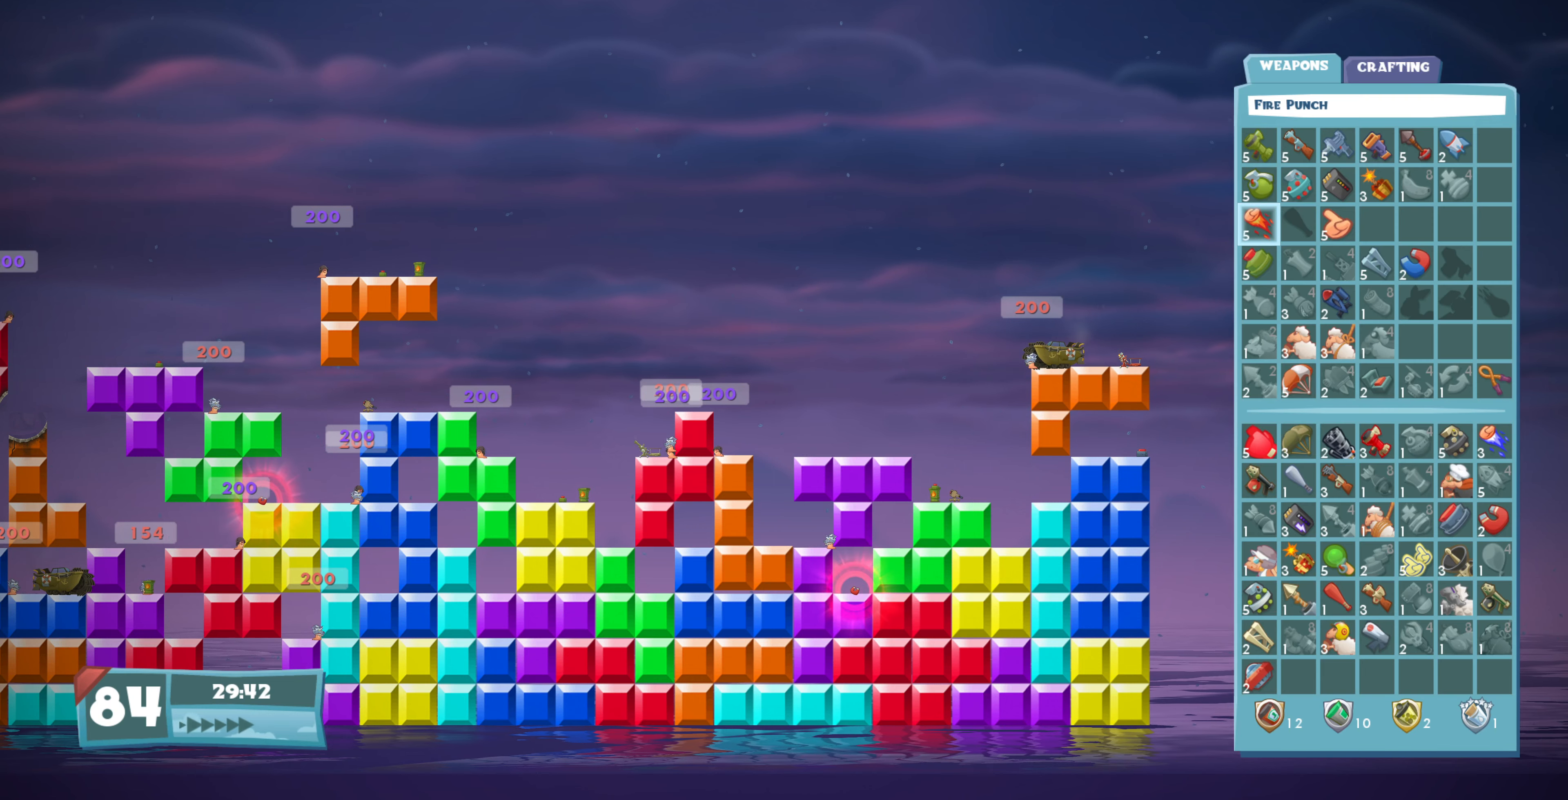
{"buttons": [], "left_stick": "center", "right_stick": "center", "events": [[433, "DPAD_DOWN", "up"]]}
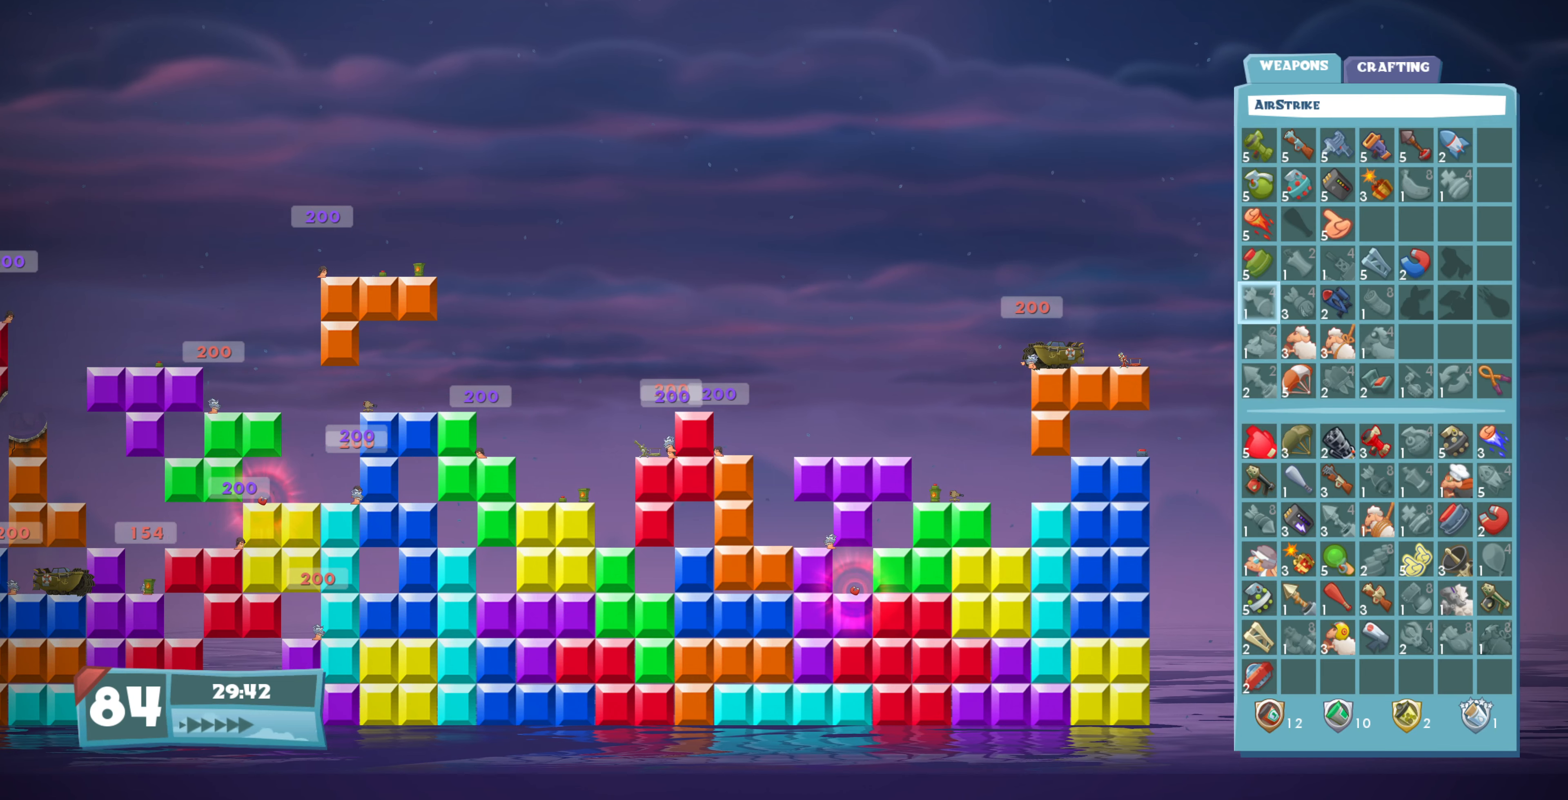
{"buttons": ["DPAD_RIGHT"], "left_stick": "center", "right_stick": "center", "events": [[100, "DPAD_RIGHT", "down"], [200, "DPAD_RIGHT", "up"], [266, "DPAD_RIGHT", "down"], [366, "DPAD_RIGHT", "up"], [466, "DPAD_RIGHT", "down"]]}
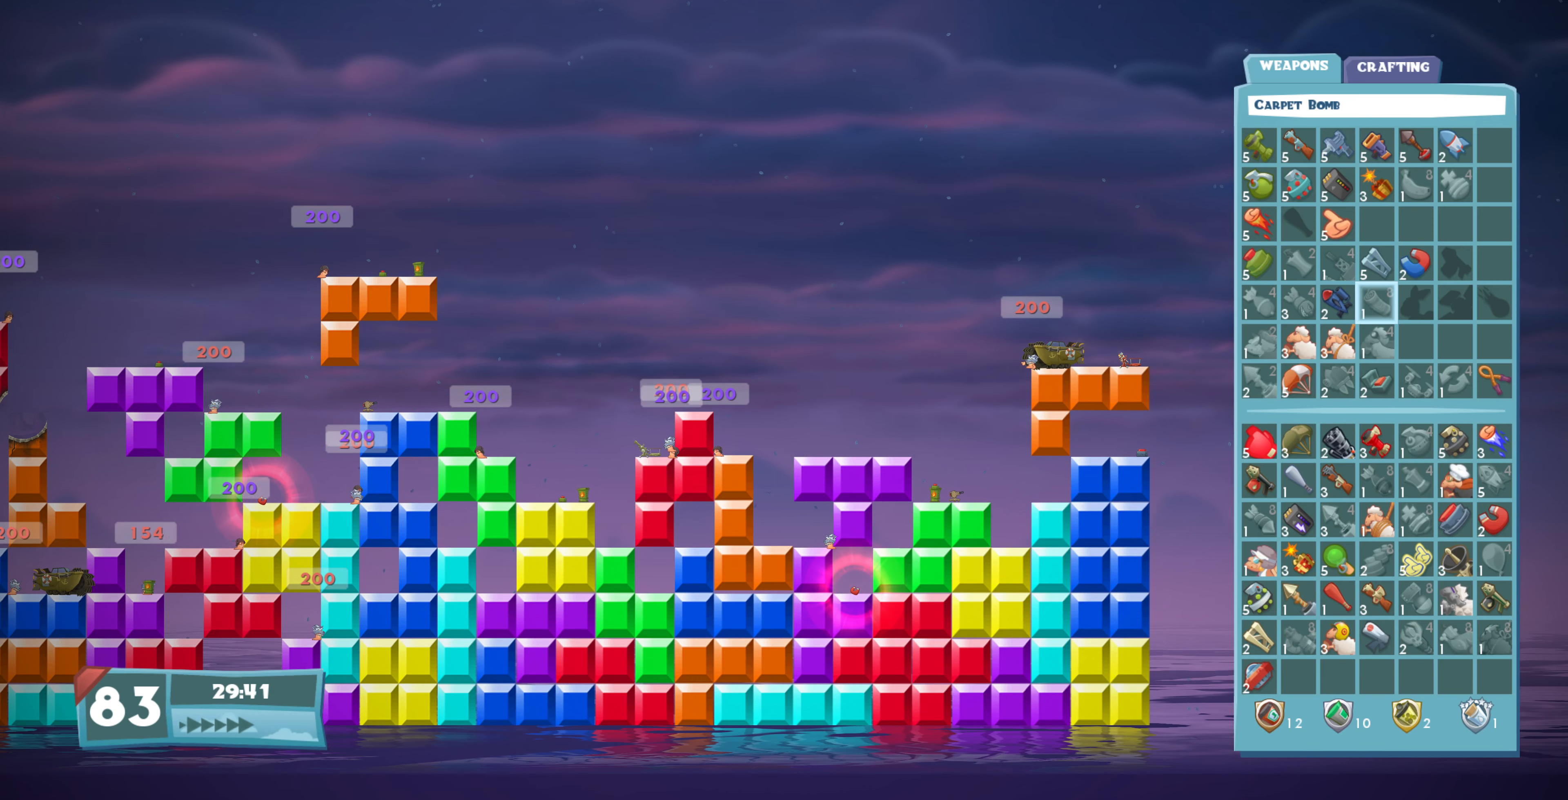
{"buttons": [], "left_stick": "left", "right_stick": "center", "events": [[33, "DPAD_RIGHT", "up"], [133, "DPAD_UP", "down"], [233, "CROSS", "down"], [233, "DPAD_UP", "up"], [333, "CROSS", "up"], [433, "left_stick", "left"]]}
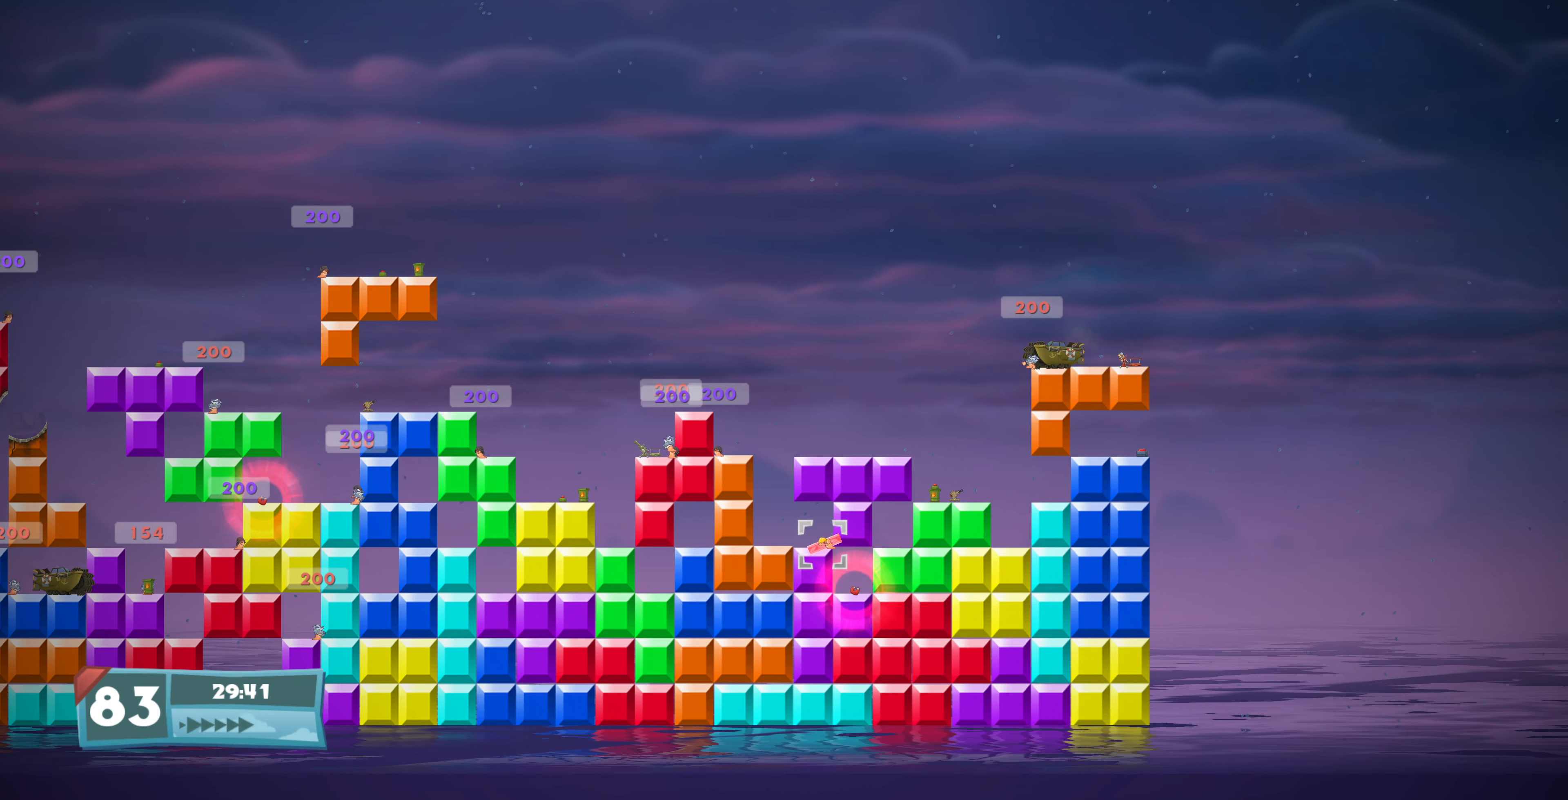
{"buttons": ["R1"], "left_stick": "left", "right_stick": "center"}
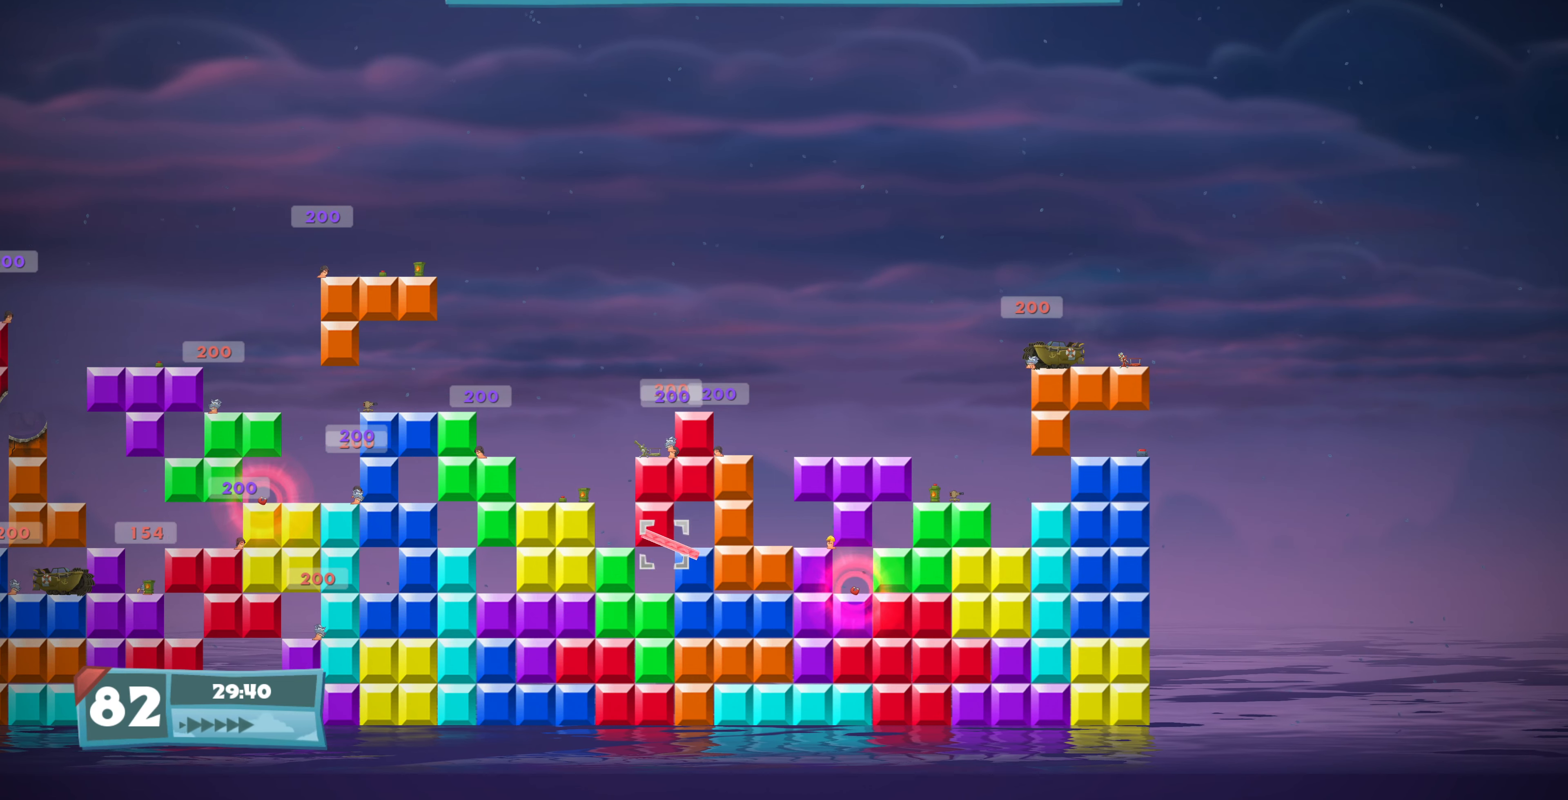
{"buttons": [], "left_stick": "left", "right_stick": "center", "events": [[66, "R1", "up"]]}
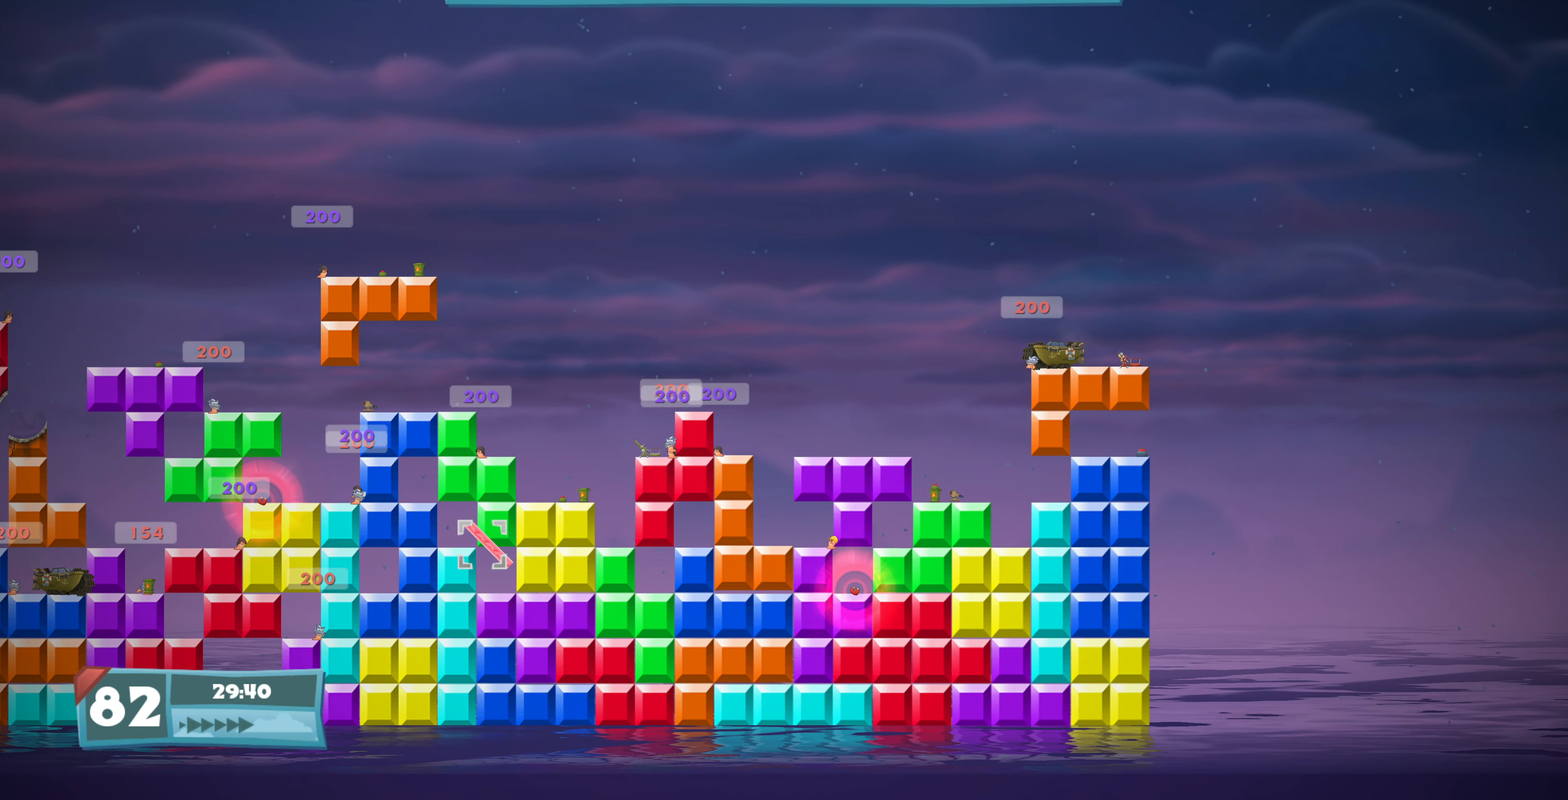
{"buttons": ["R1"], "left_stick": "left", "right_stick": "center", "events": [[100, "R1", "down"], [200, "R1", "up"], [300, "R1", "down"], [400, "R1", "up"], [466, "R1", "down"]]}
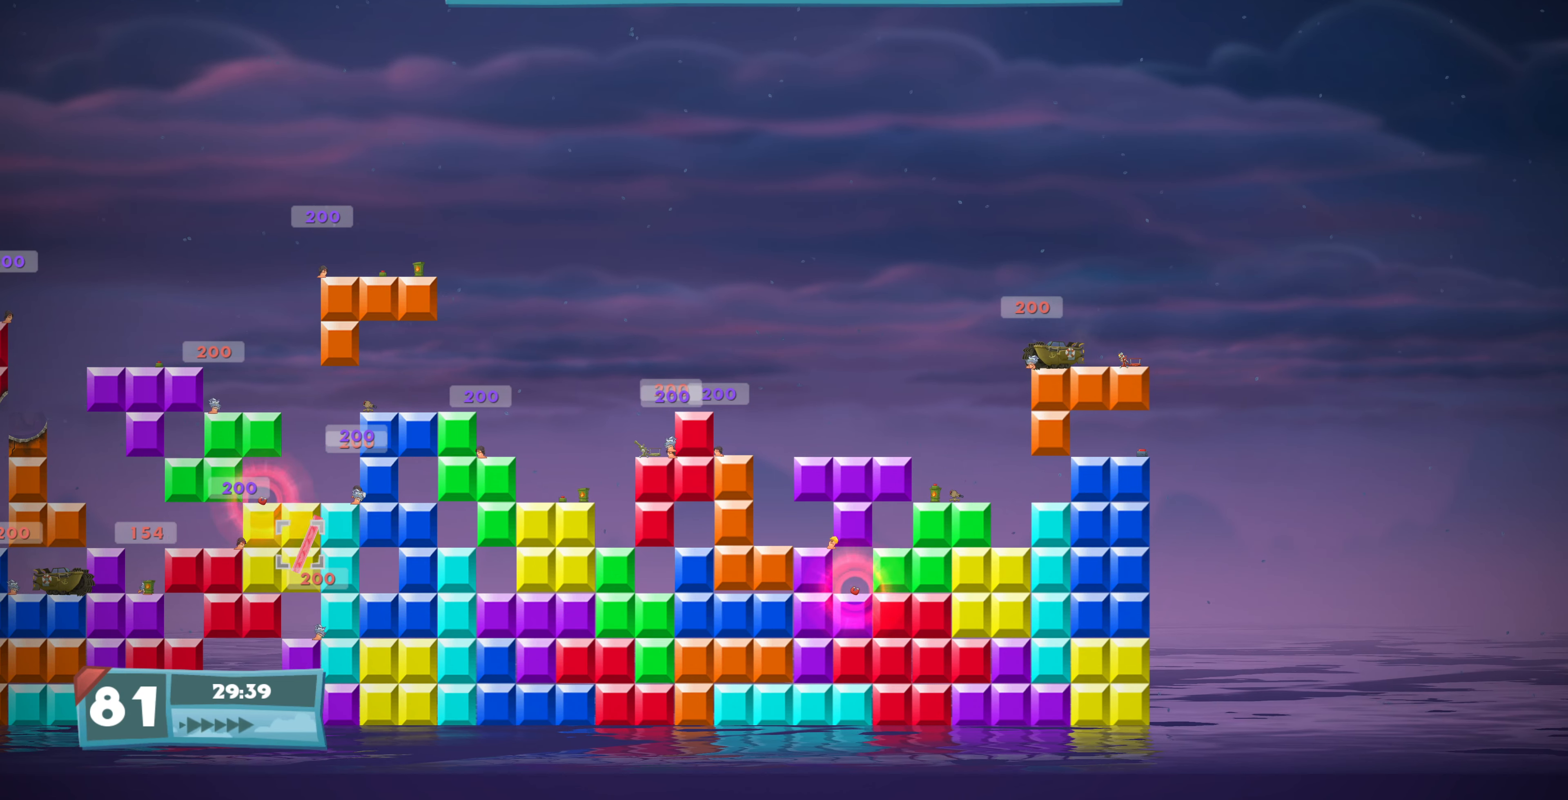
{"buttons": [], "left_stick": "center", "right_stick": "center", "events": [[66, "R1", "up"], [100, "left_stick", "up-left"], [133, "R1", "down"], [233, "R1", "up"], [300, "R1", "down"], [400, "R1", "up"], [500, "left_stick", "center"]]}
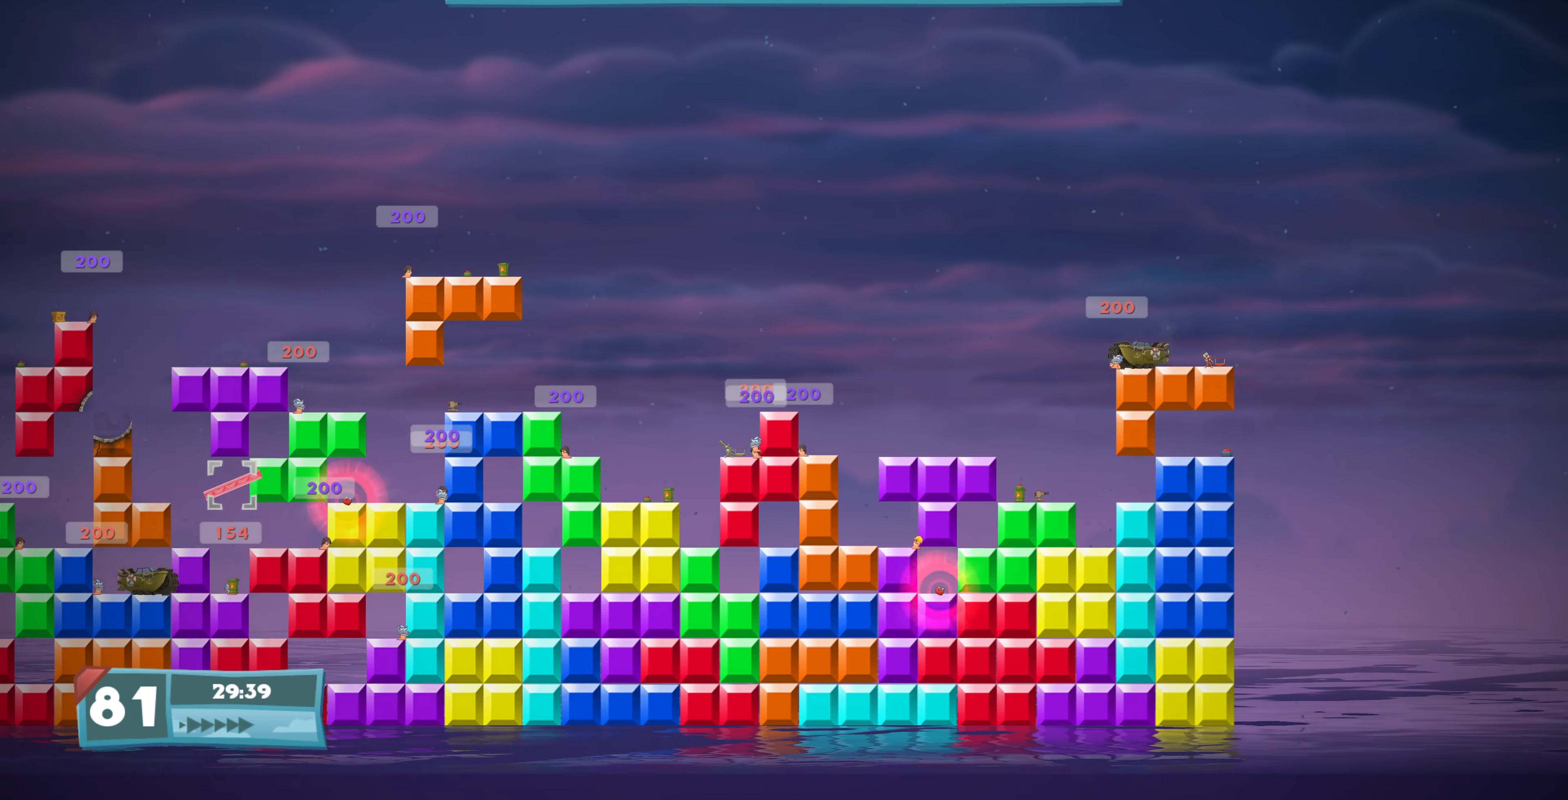
{"buttons": ["R1"], "left_stick": "left", "right_stick": "center", "events": [[66, "R1", "down"], [133, "R1", "up"], [366, "left_stick", "left"], [500, "R1", "down"]]}
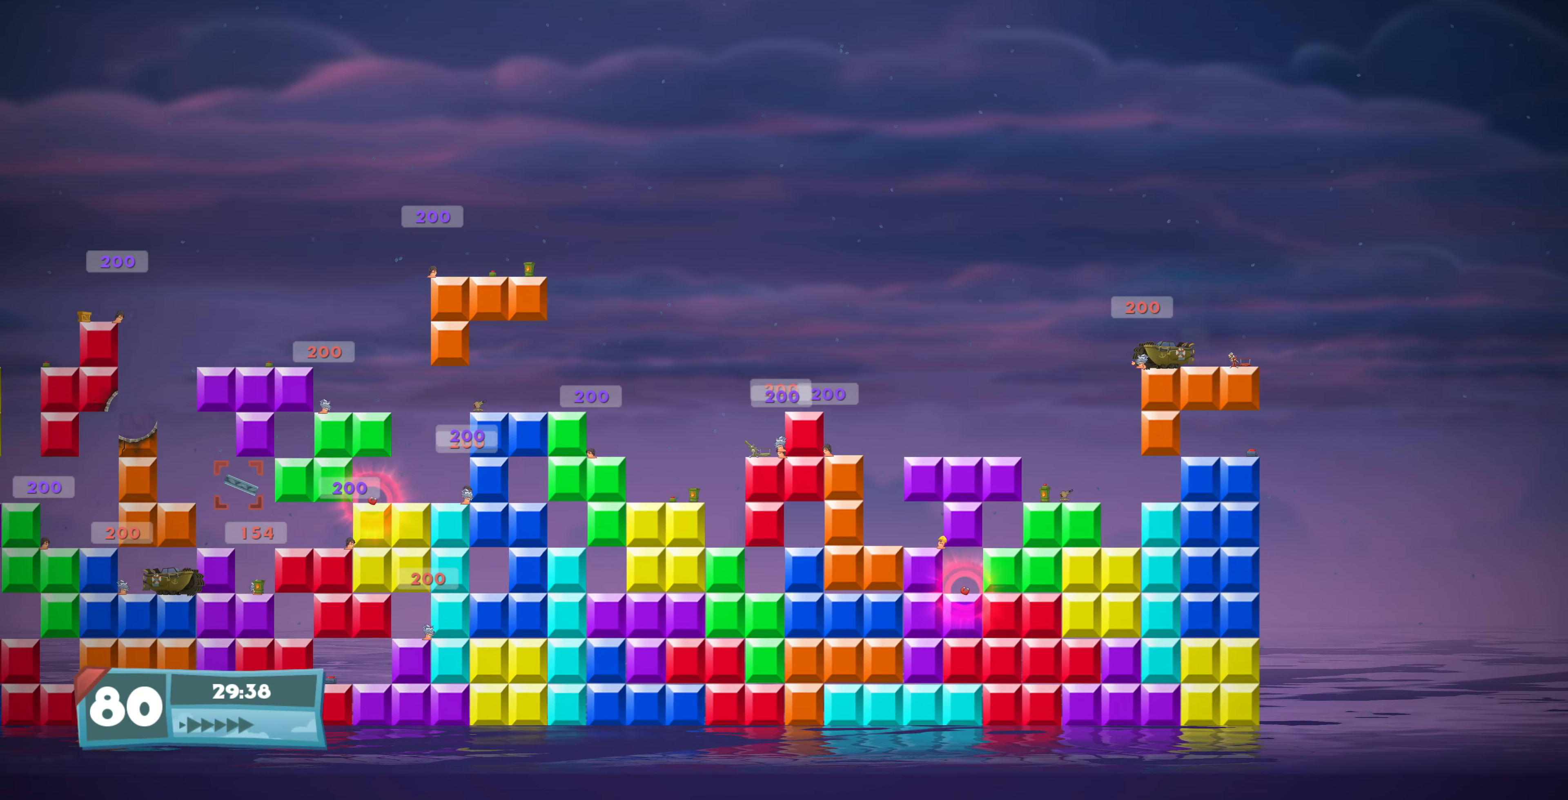
{"buttons": ["R1"], "left_stick": "center", "right_stick": "center", "events": [[33, "left_stick", "center"], [66, "R1", "up"], [167, "R1", "down"], [234, "left_stick", "left"], [267, "R1", "up"], [334, "R1", "down"], [400, "R1", "up"], [500, "R1", "down"], [500, "left_stick", "center"]]}
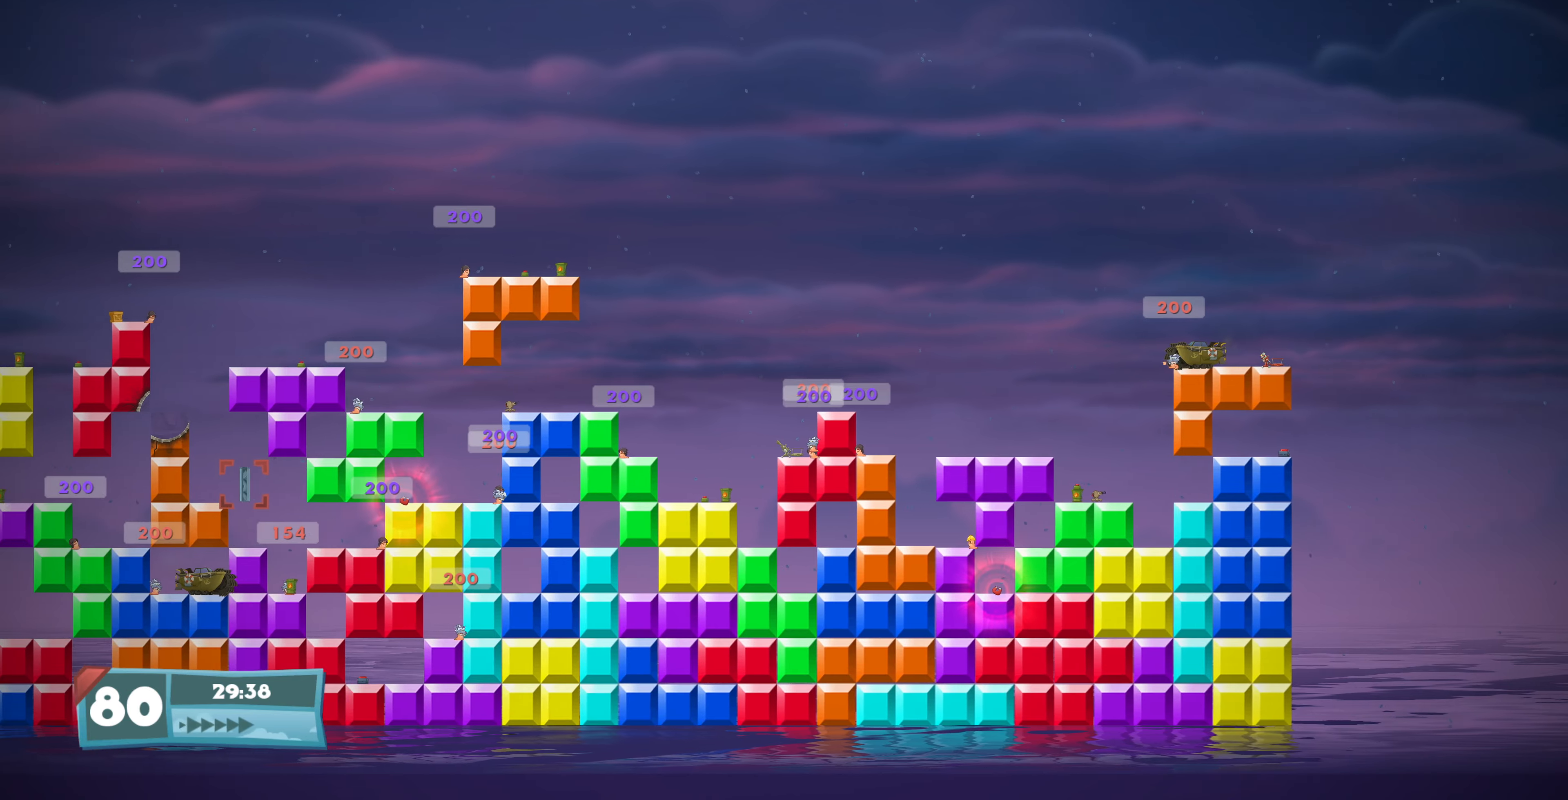
{"buttons": [], "left_stick": "center", "right_stick": "center", "events": [[100, "R1", "up"], [100, "left_stick", "left"], [167, "R1", "down"], [234, "left_stick", "center"], [267, "R1", "up"], [334, "R1", "down"], [434, "R1", "up"]]}
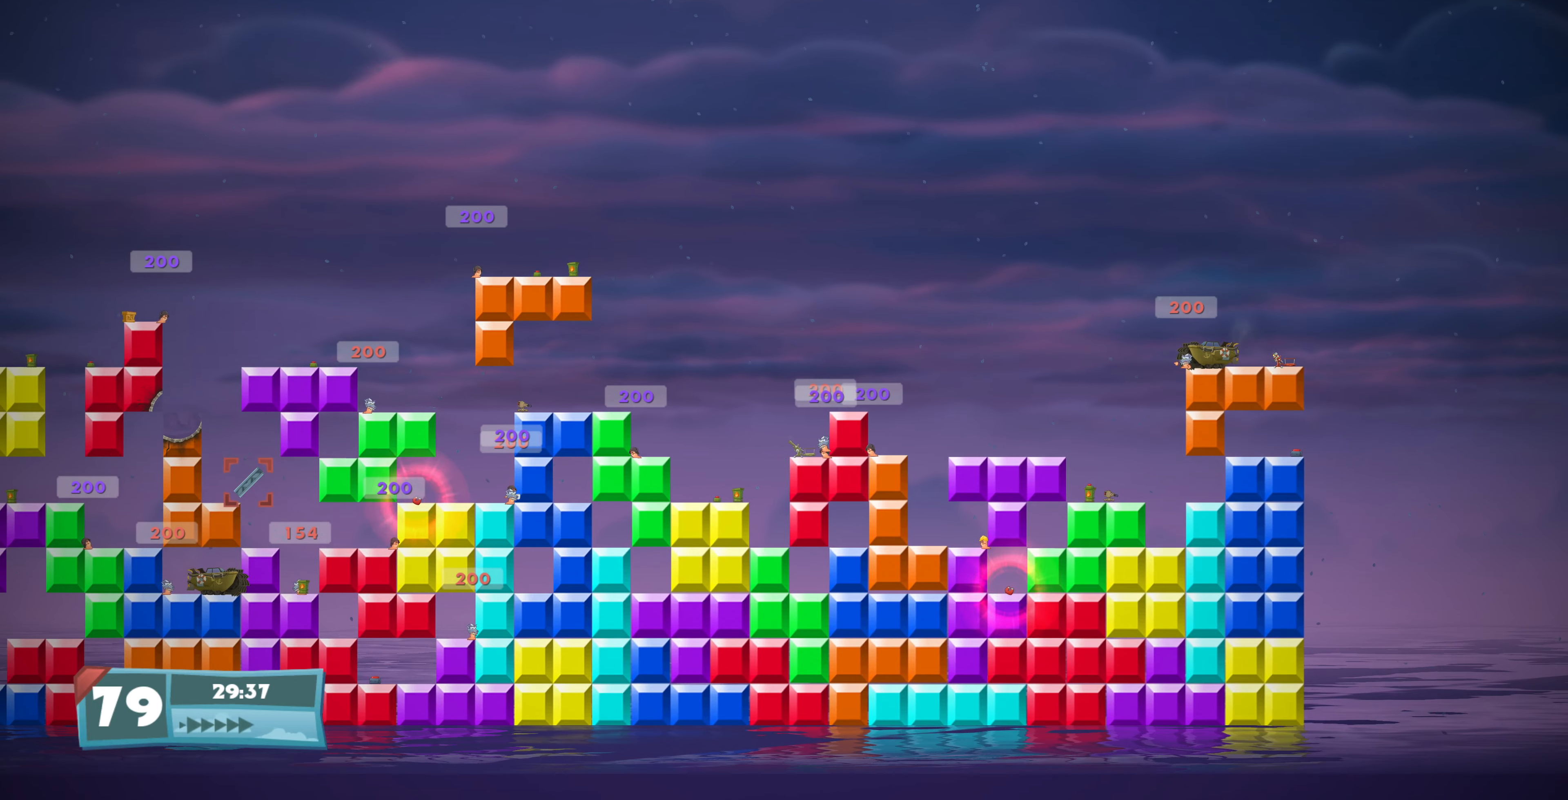
{"buttons": [], "left_stick": "center", "right_stick": "center", "events": [[200, "R1", "down"], [300, "R1", "up"], [367, "R1", "down"], [467, "R1", "up"]]}
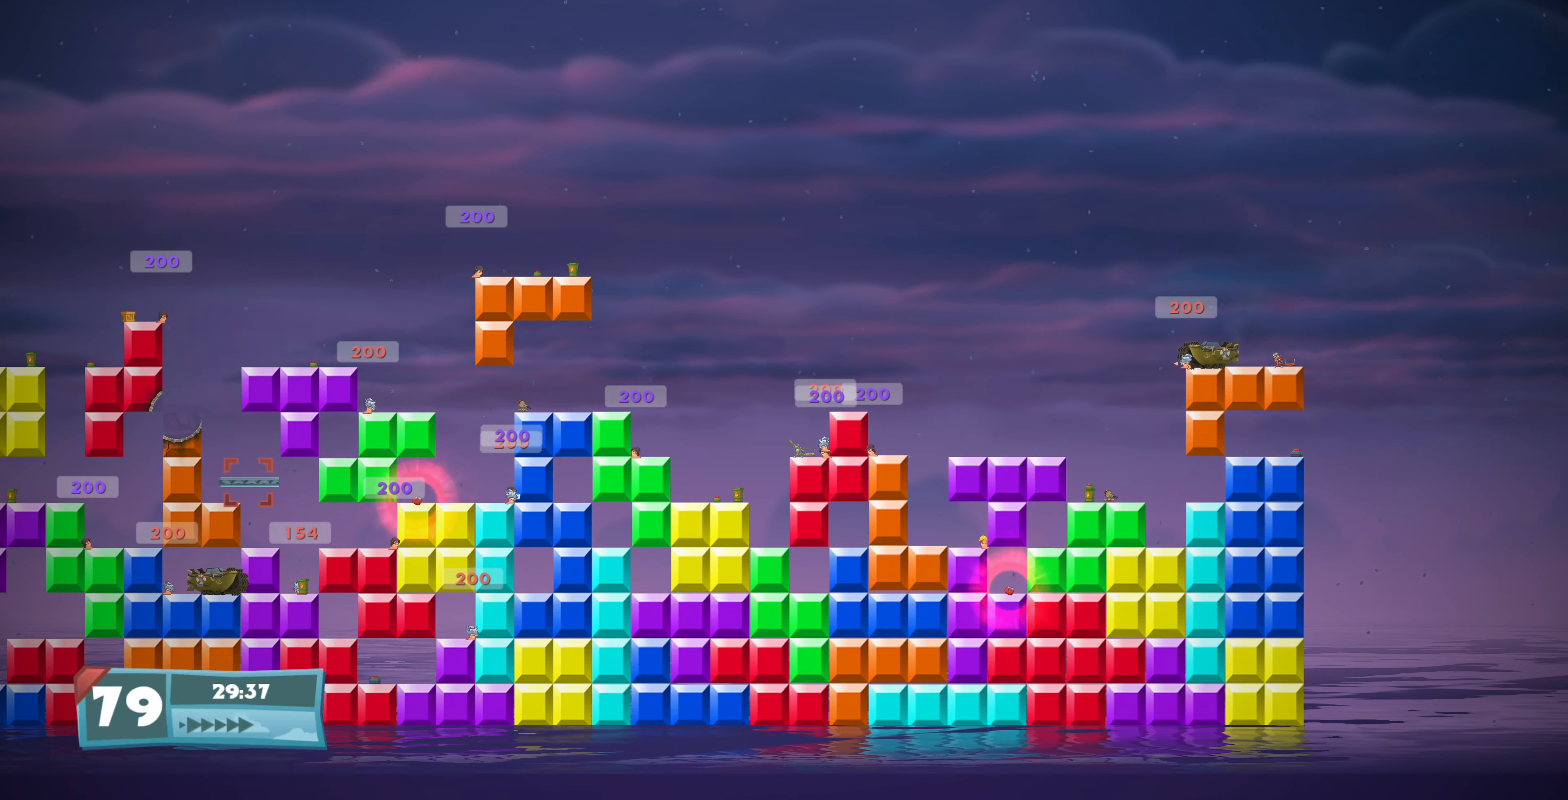
{"buttons": [], "left_stick": "up-left", "right_stick": "center", "events": [[100, "R1", "down"], [167, "R1", "up"], [500, "left_stick", "up-left"]]}
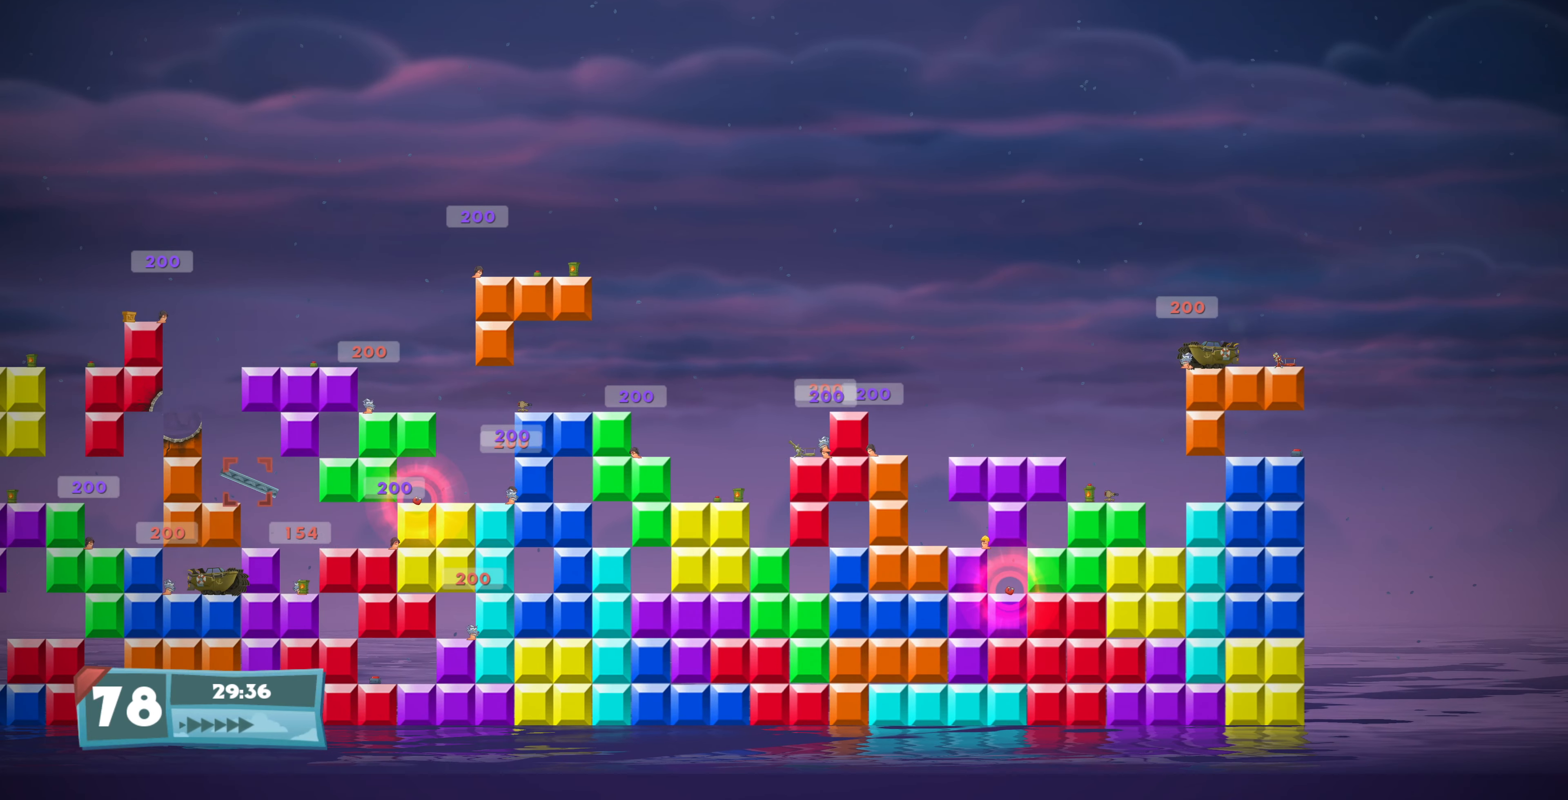
{"buttons": [], "left_stick": "up", "right_stick": "center", "events": [[267, "left_stick", "center"], [500, "left_stick", "up"]]}
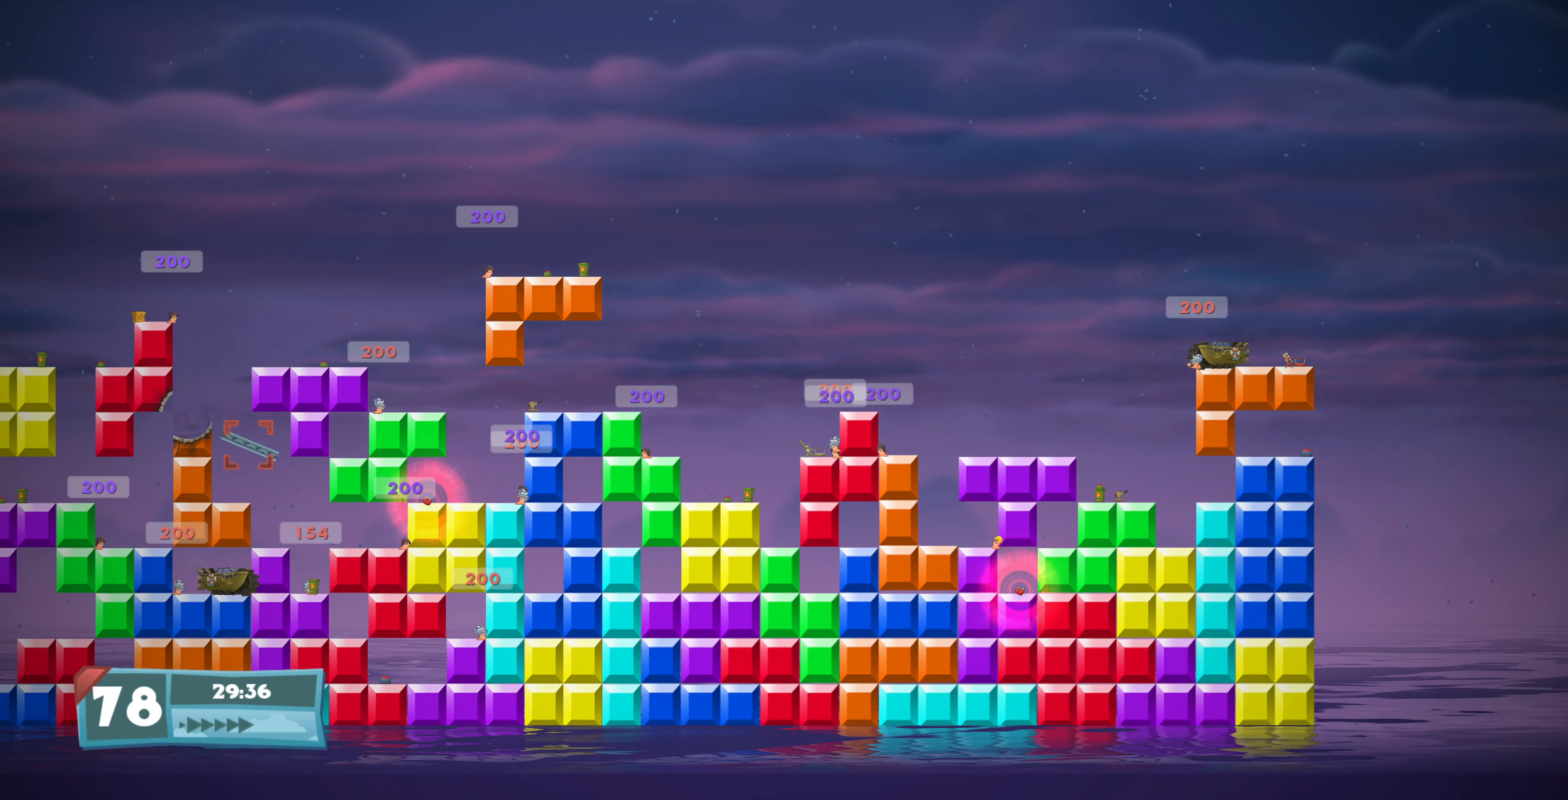
{"buttons": ["R1"], "left_stick": "down-left", "right_stick": "center", "events": [[34, "R1", "down"], [134, "R1", "up"], [134, "left_stick", "center"], [234, "R1", "down"], [334, "R1", "up"], [434, "R1", "down"], [500, "left_stick", "down-left"]]}
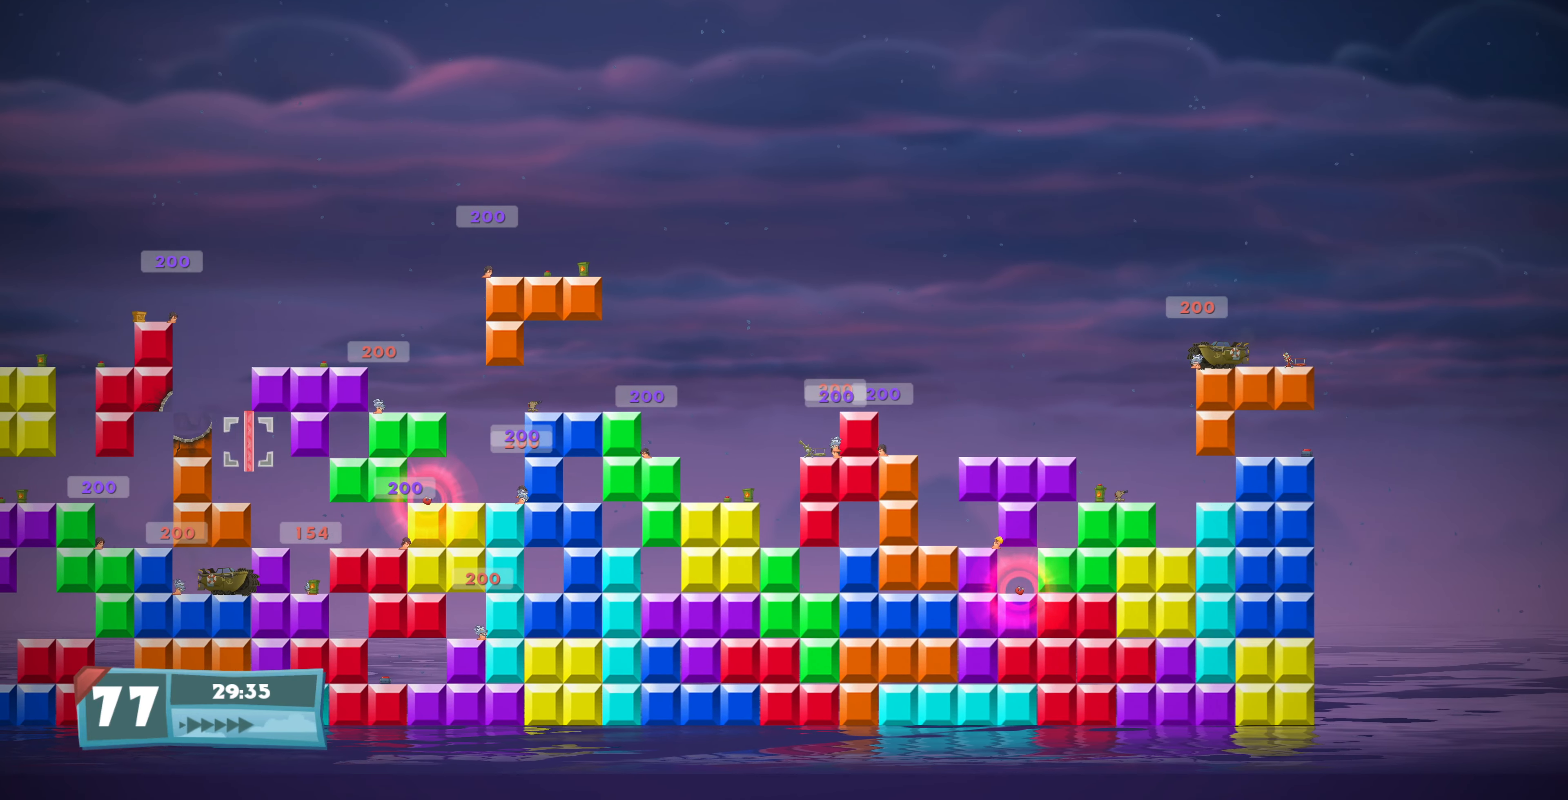
{"buttons": ["R1"], "left_stick": "center", "right_stick": "center", "events": [[34, "R1", "up"], [67, "R1", "down"], [67, "left_stick", "center"], [200, "R1", "up"], [300, "R1", "down"], [300, "left_stick", "up-left"], [400, "R1", "up"], [467, "R1", "down"], [467, "left_stick", "center"]]}
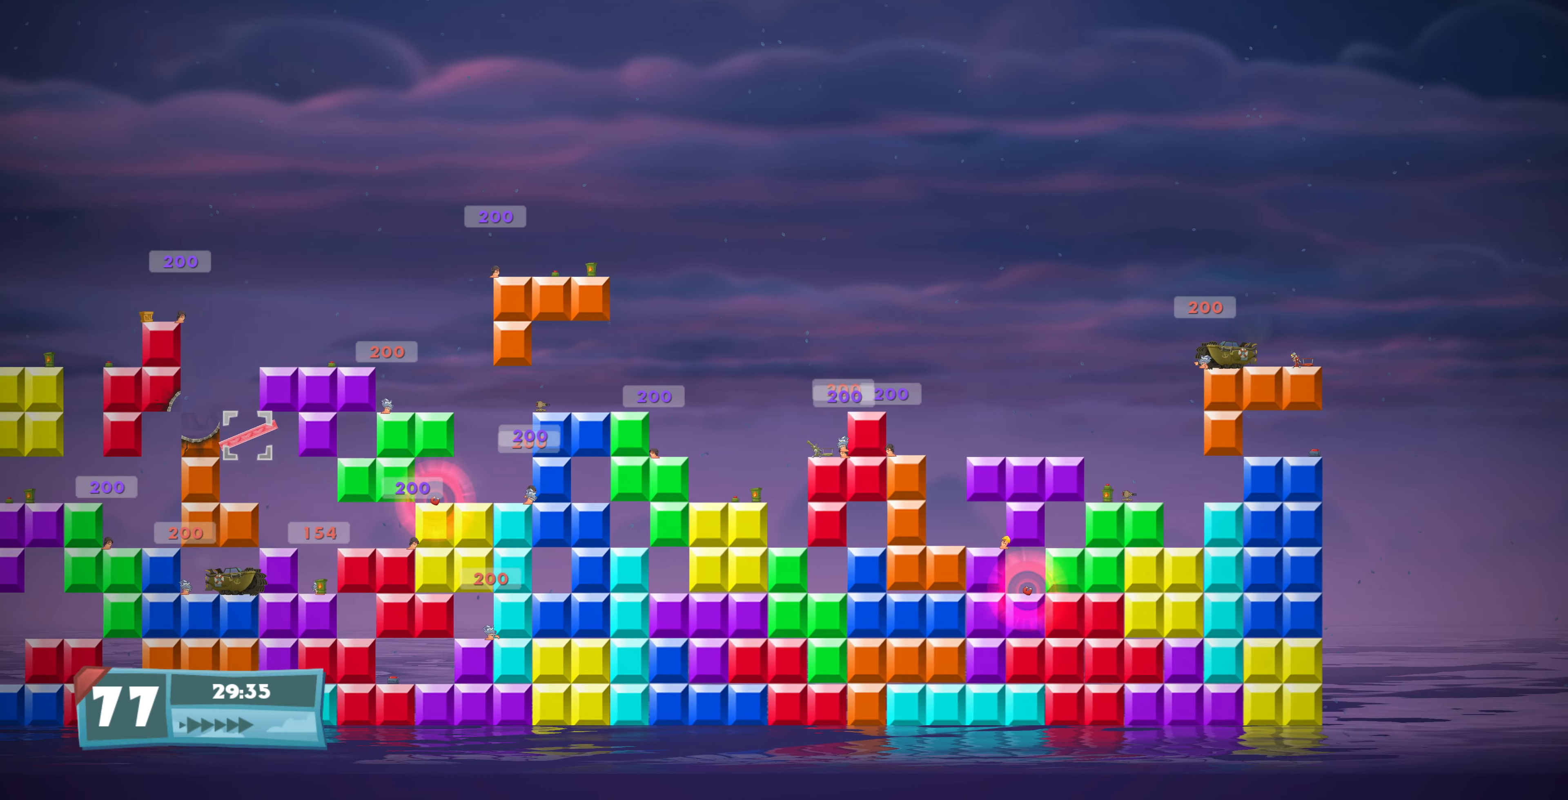
{"buttons": [], "left_stick": "center", "right_stick": "center", "events": [[67, "R1", "up"], [400, "left_stick", "right"], [467, "left_stick", "center"]]}
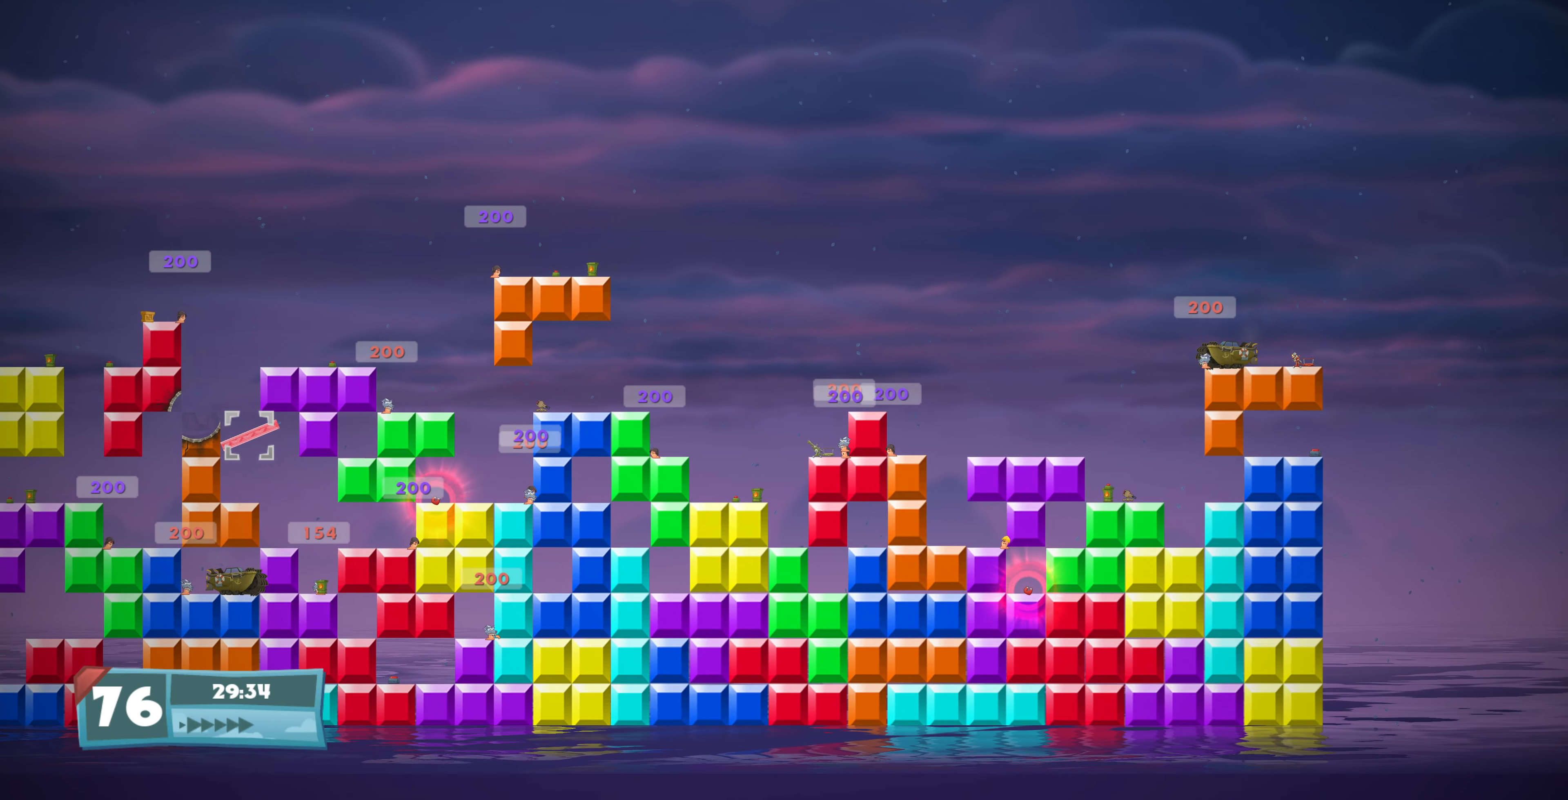
{"buttons": [], "left_stick": "center", "right_stick": "center", "events": [[167, "left_stick", "up"], [267, "left_stick", "center"]]}
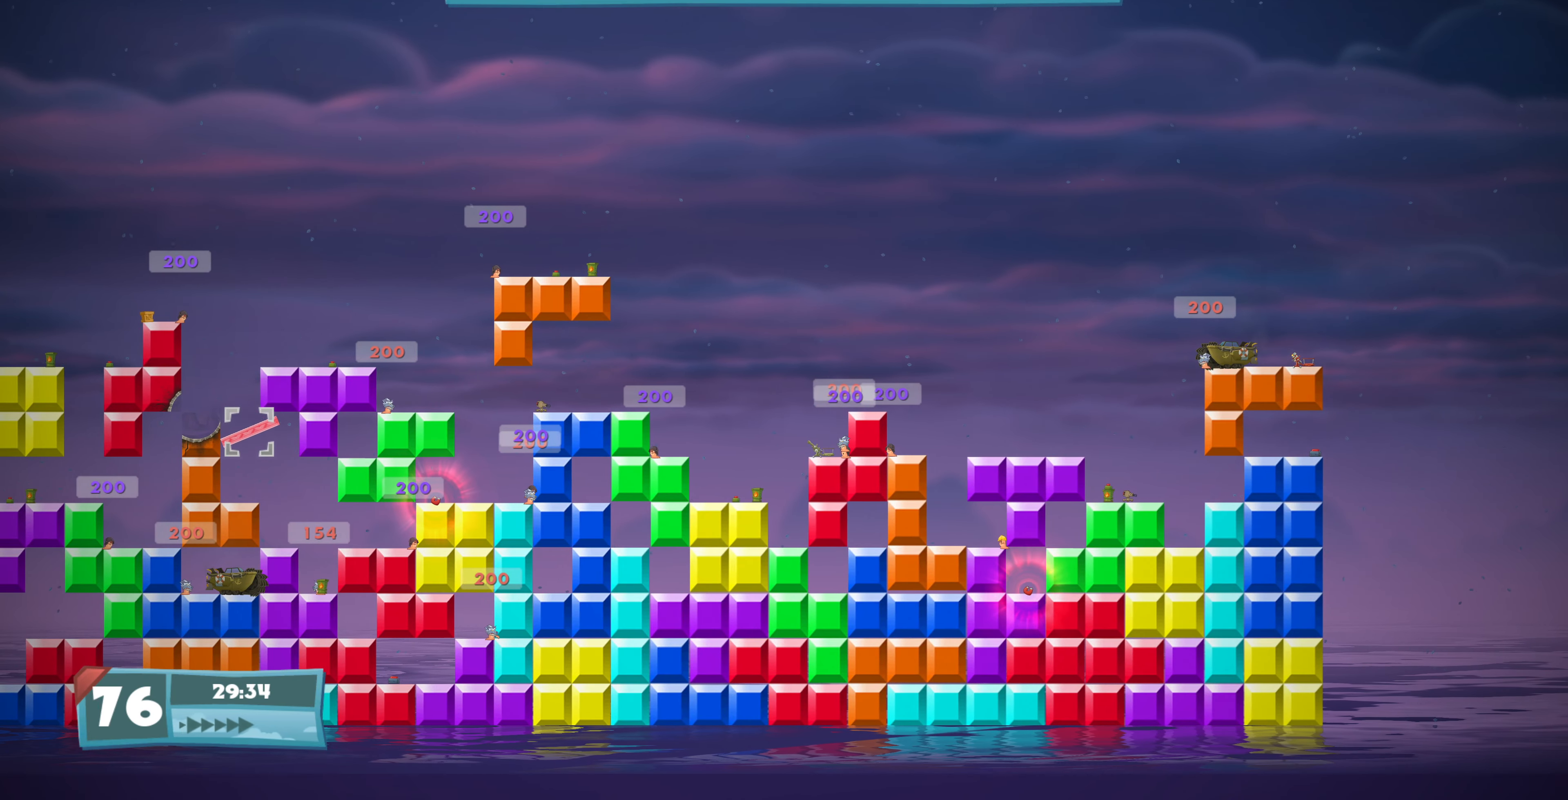
{"buttons": [], "left_stick": "center", "right_stick": "center", "events": [[34, "left_stick", "up"], [134, "left_stick", "center"], [267, "left_stick", "right"], [367, "left_stick", "center"]]}
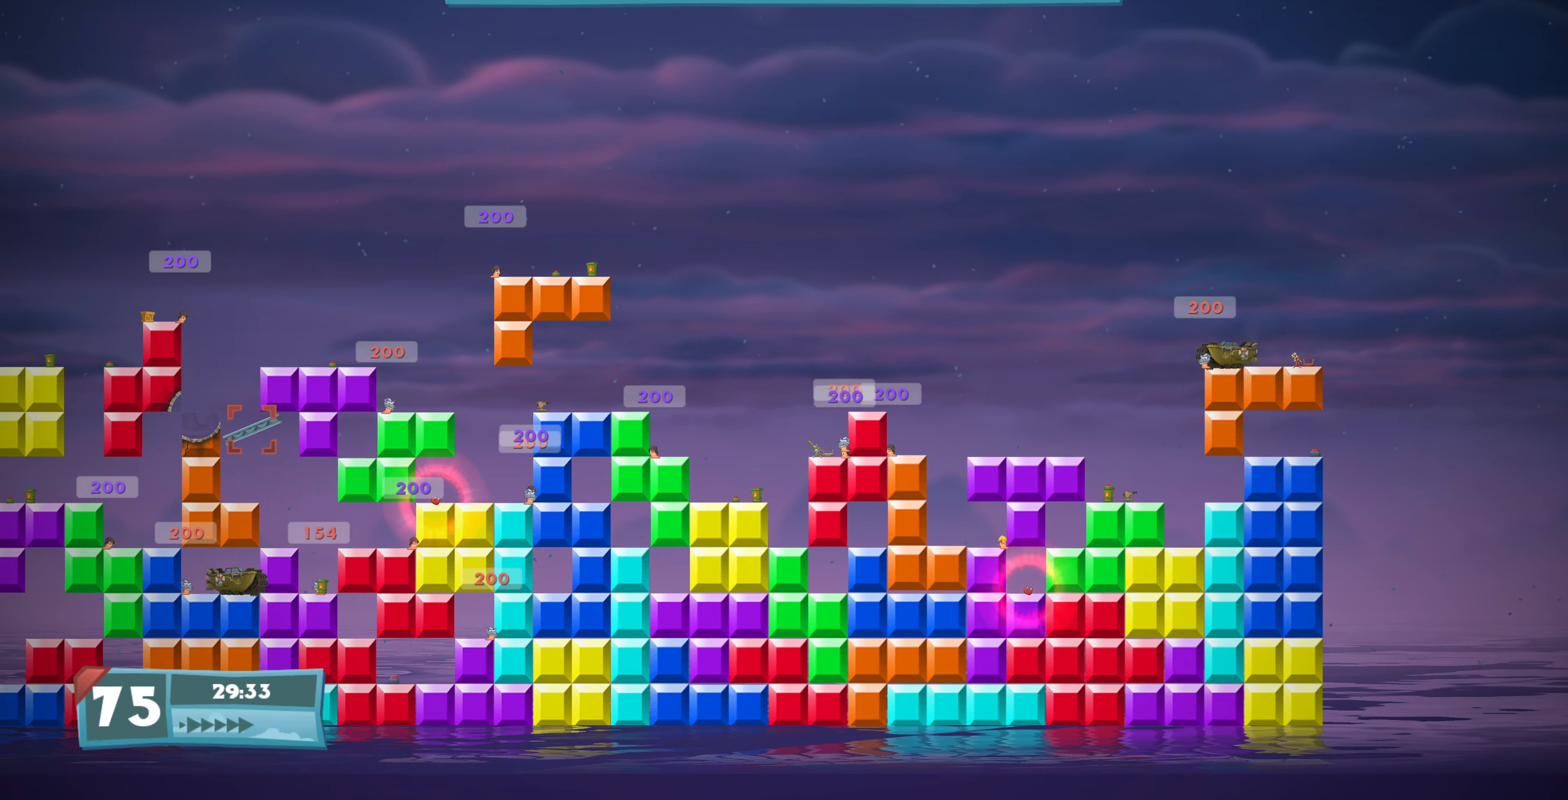
{"buttons": [], "left_stick": "up", "right_stick": "center", "events": [[434, "left_stick", "up"]]}
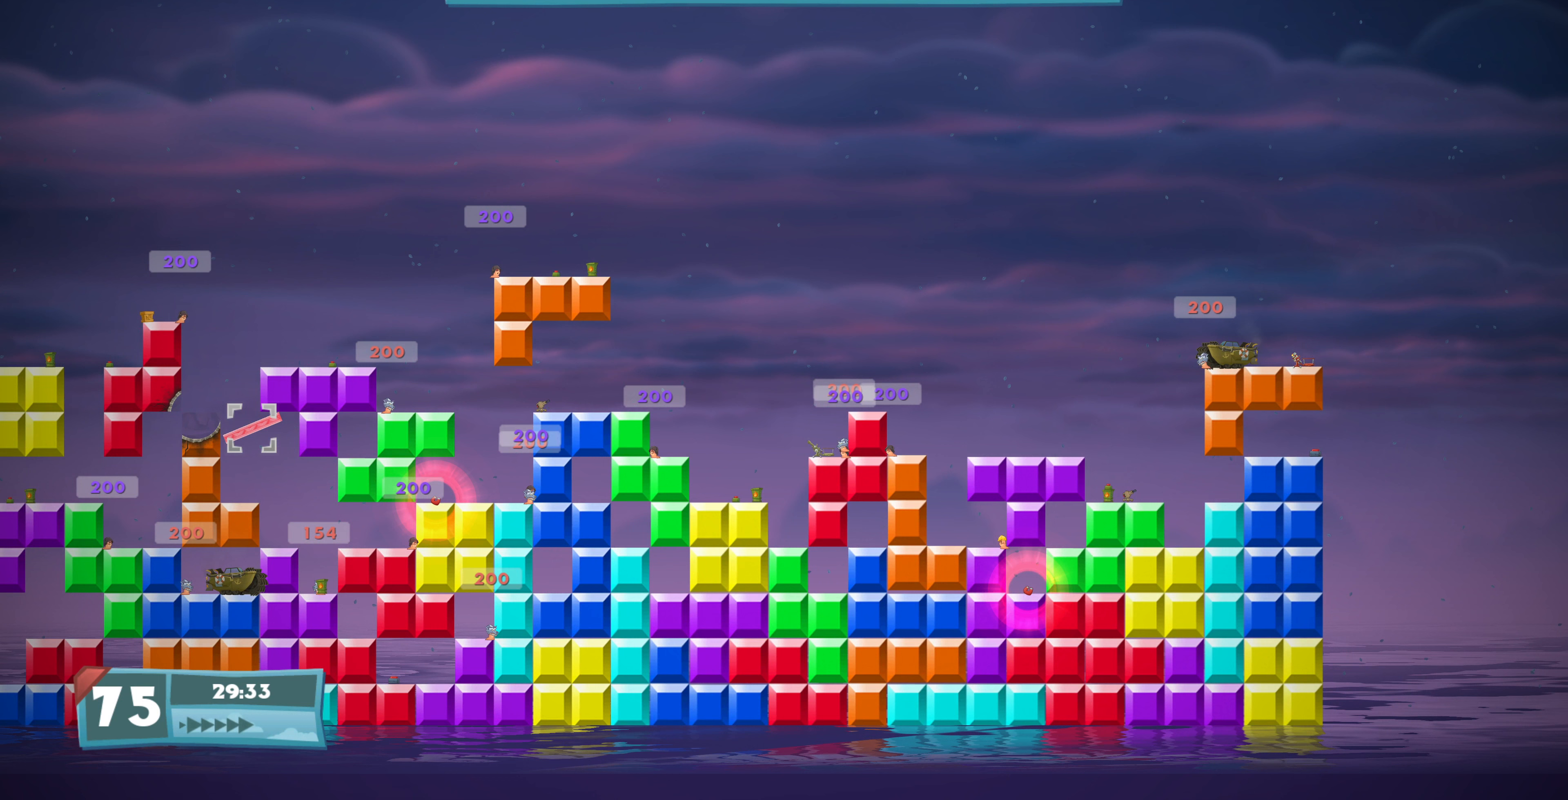
{"buttons": [], "left_stick": "center", "right_stick": "center", "events": [[33, "left_stick", "center"], [300, "left_stick", "down"], [367, "left_stick", "center"]]}
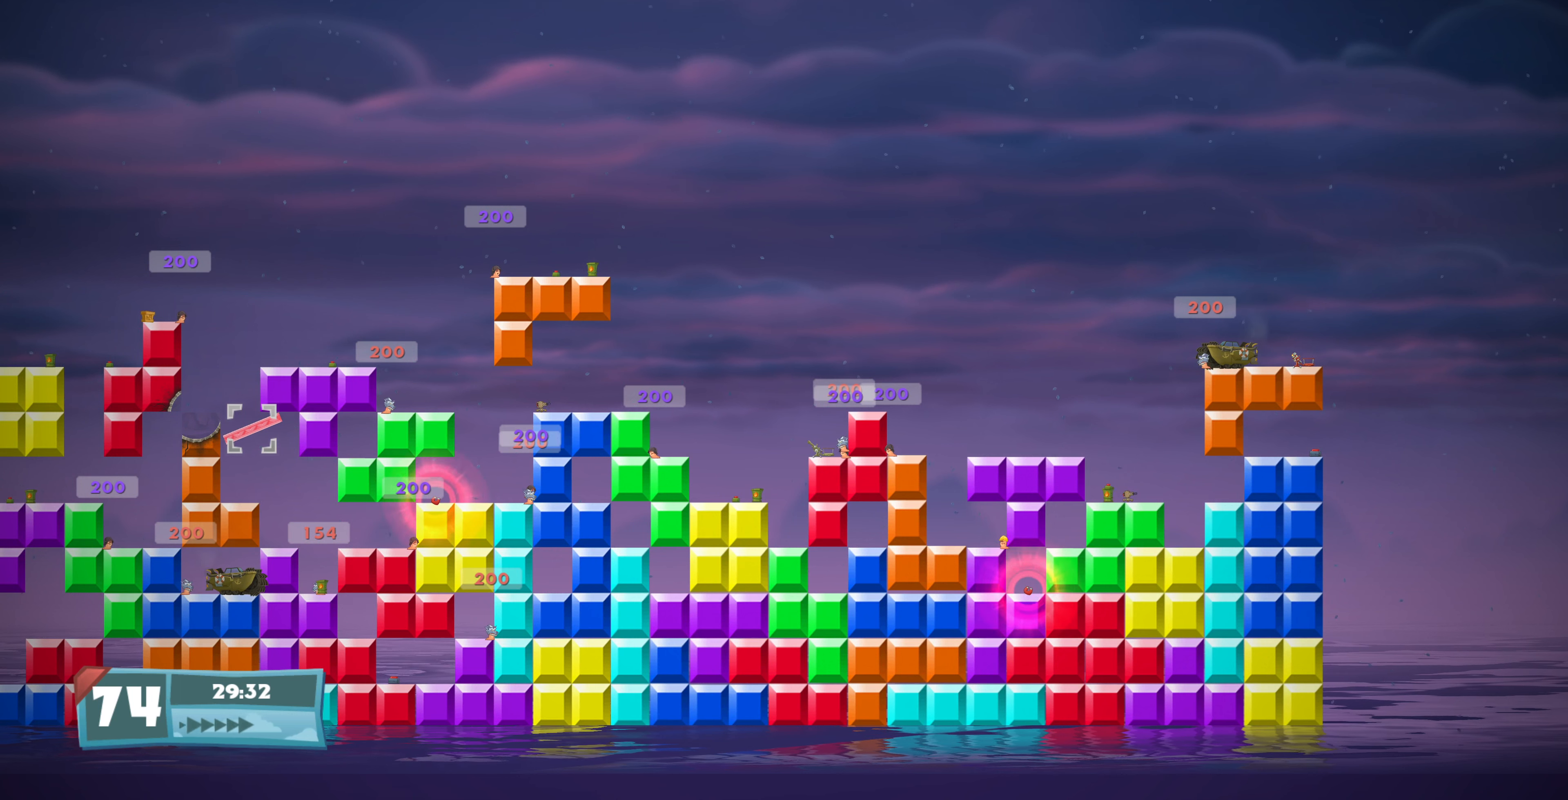
{"buttons": [], "left_stick": "center", "right_stick": "center", "events": []}
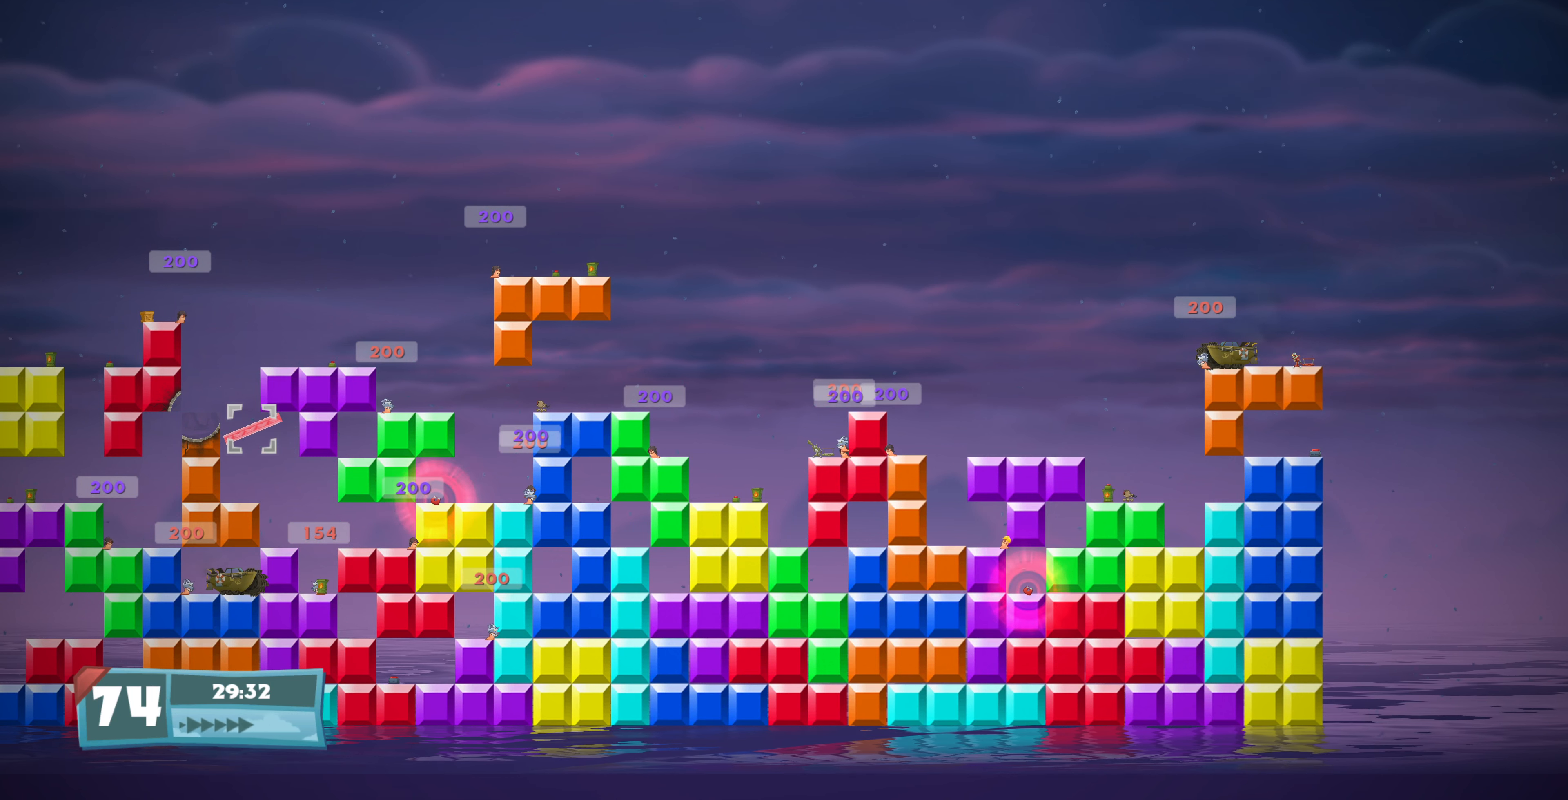
{"buttons": [], "left_stick": "center", "right_stick": "center", "events": []}
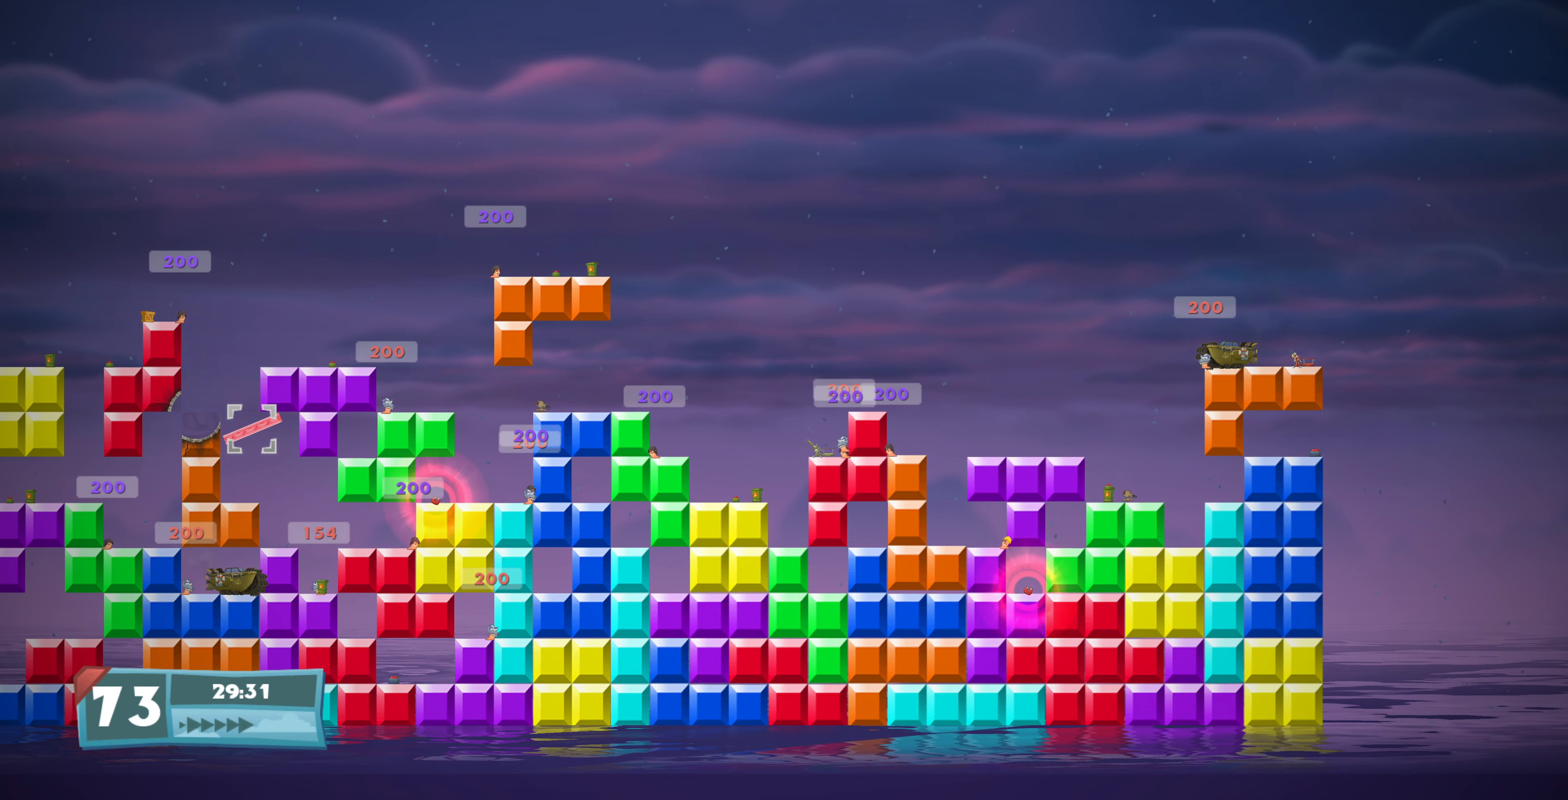
{"buttons": [], "left_stick": "down-left", "right_stick": "center", "events": [[500, "left_stick", "down-left"]]}